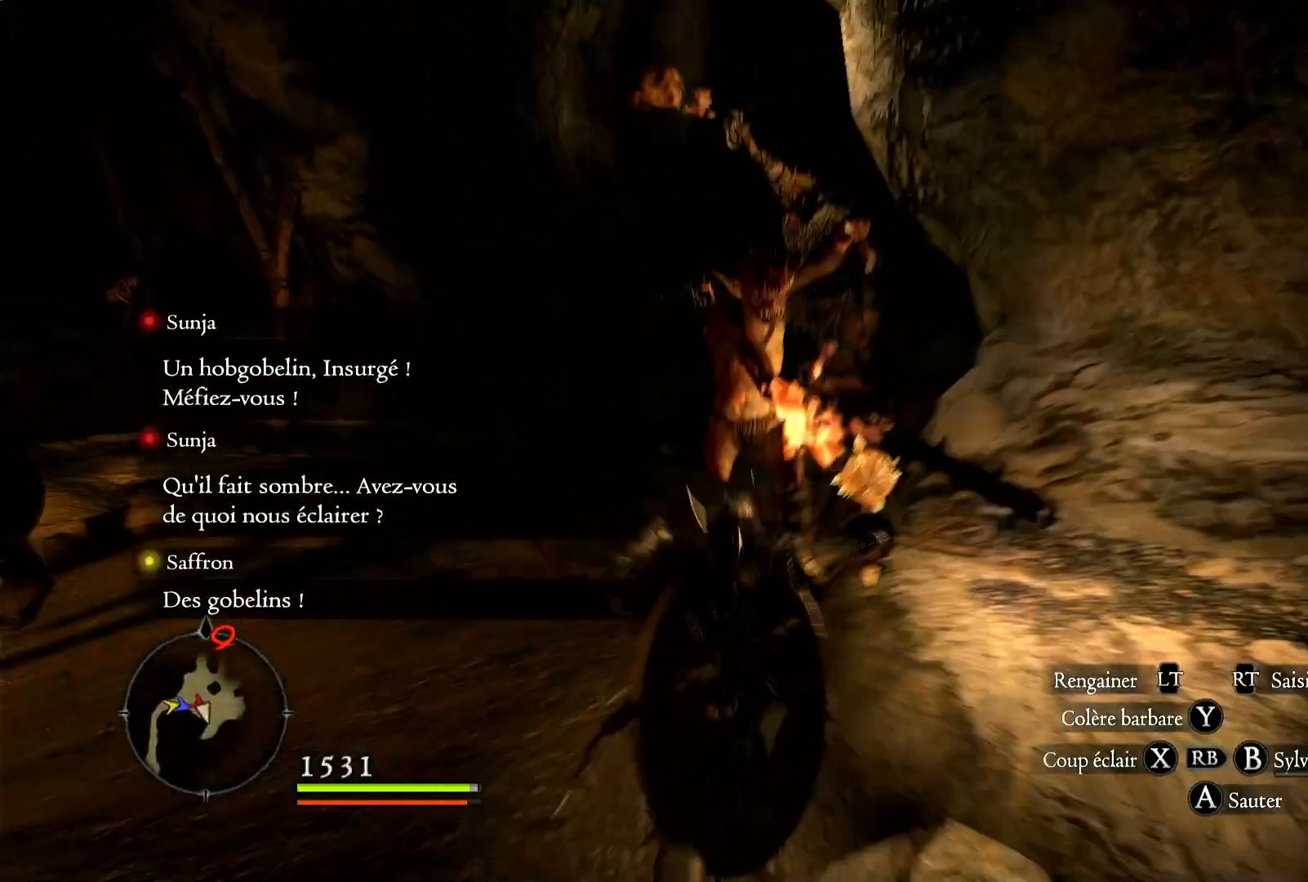
Gameplay with a controller (Xbox layout); each line is a JSON object with the inputs held at the frame after it. "events" lists button and stick changes between this image and that frame as [ms after this image, input, new state], when the widget could be followed in between. Not read: R1.
{"buttons": [], "left_stick": "up-left", "right_stick": "center", "events": [[33, "right_stick", "center"], [100, "left_stick", "up-left"]]}
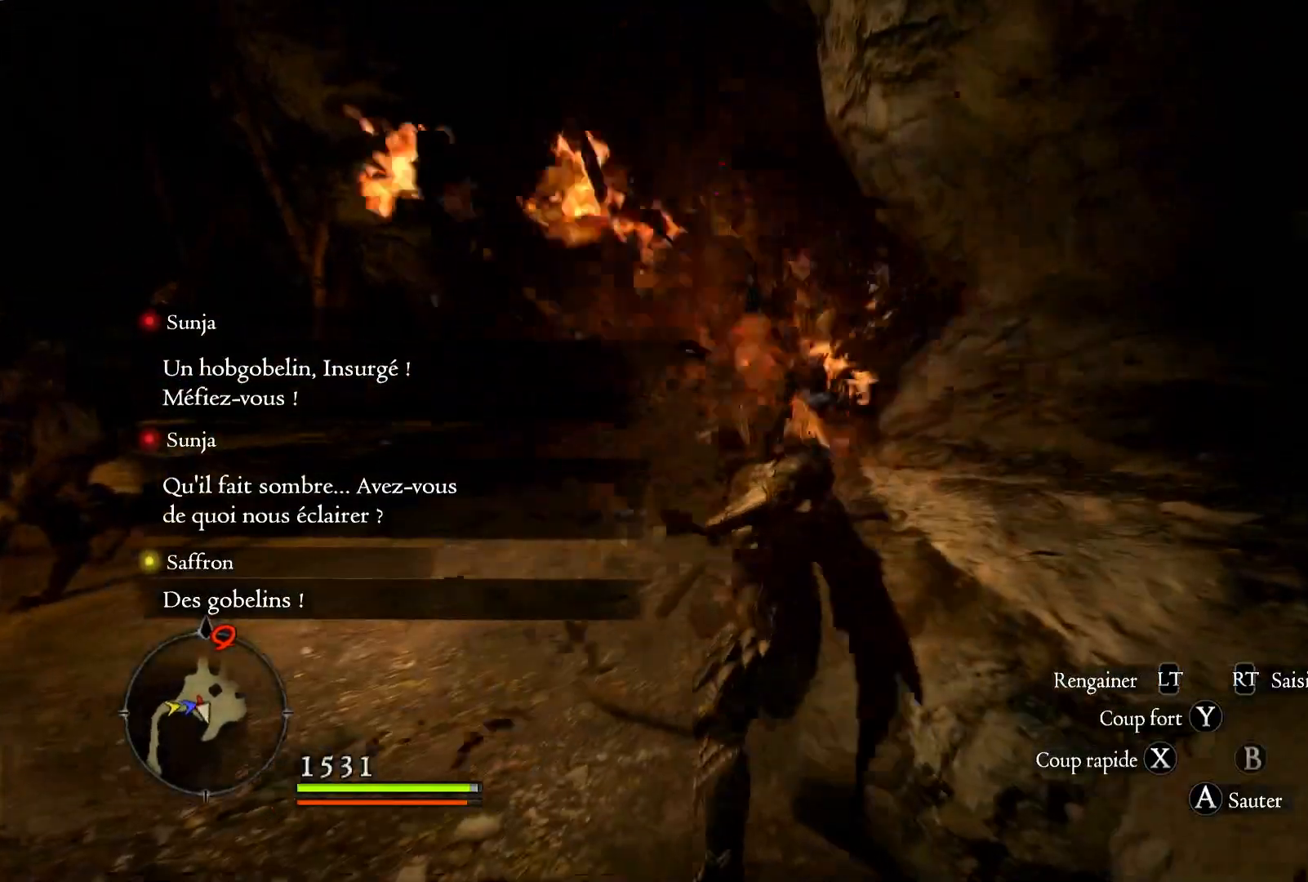
{"buttons": ["X"], "left_stick": "up-left", "right_stick": "center", "events": [[200, "X", "down"], [300, "X", "up"], [367, "X", "down"]]}
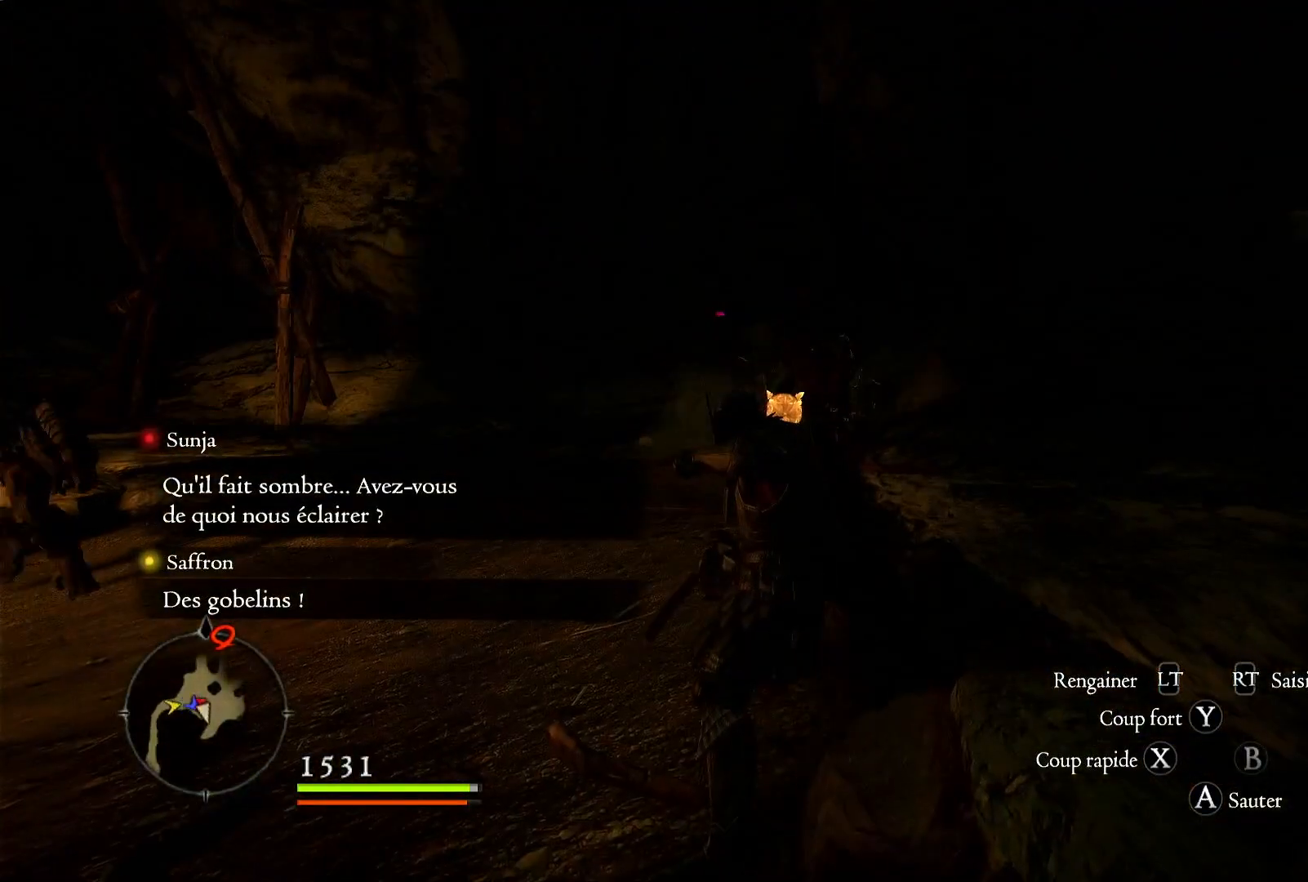
{"buttons": [], "left_stick": "up-left", "right_stick": "center", "events": [[67, "X", "up"]]}
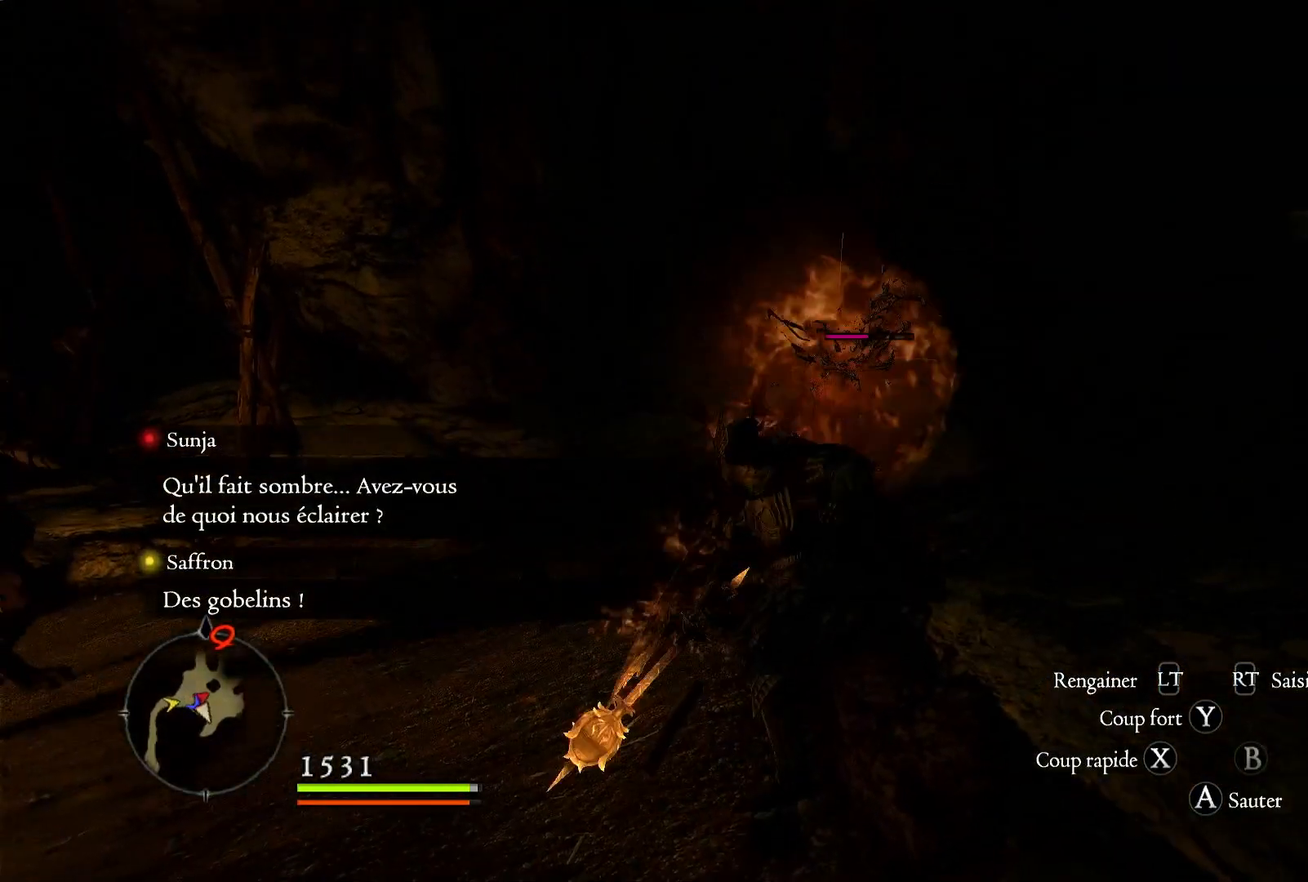
{"buttons": ["X"], "left_stick": "up-left", "right_stick": "center", "events": [[67, "X", "down"], [167, "X", "up"], [233, "X", "down"], [367, "X", "up"], [433, "X", "down"]]}
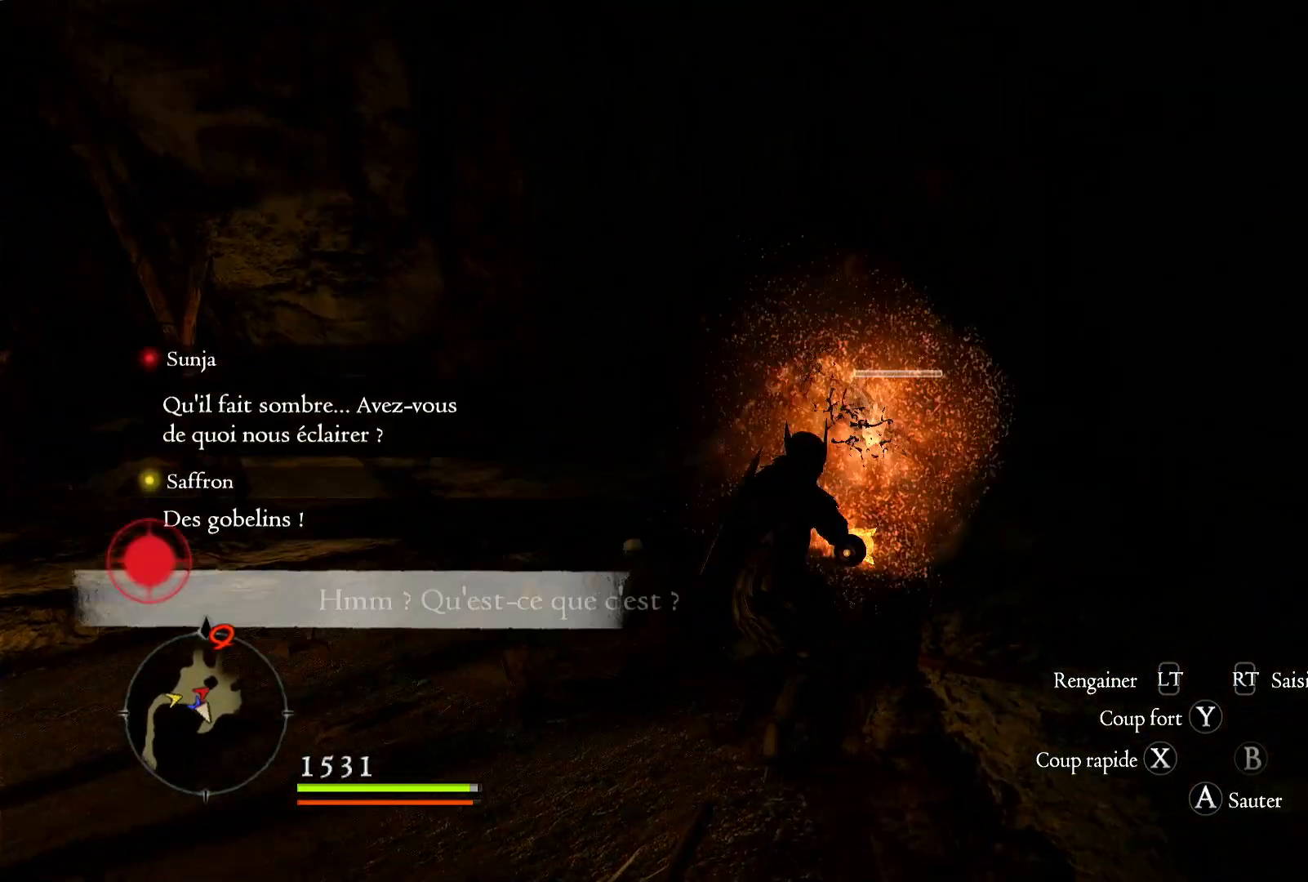
{"buttons": ["X"], "left_stick": "up-left", "right_stick": "center", "events": [[33, "X", "up"], [100, "X", "down"], [200, "X", "up"], [267, "X", "down"], [400, "X", "up"], [467, "X", "down"]]}
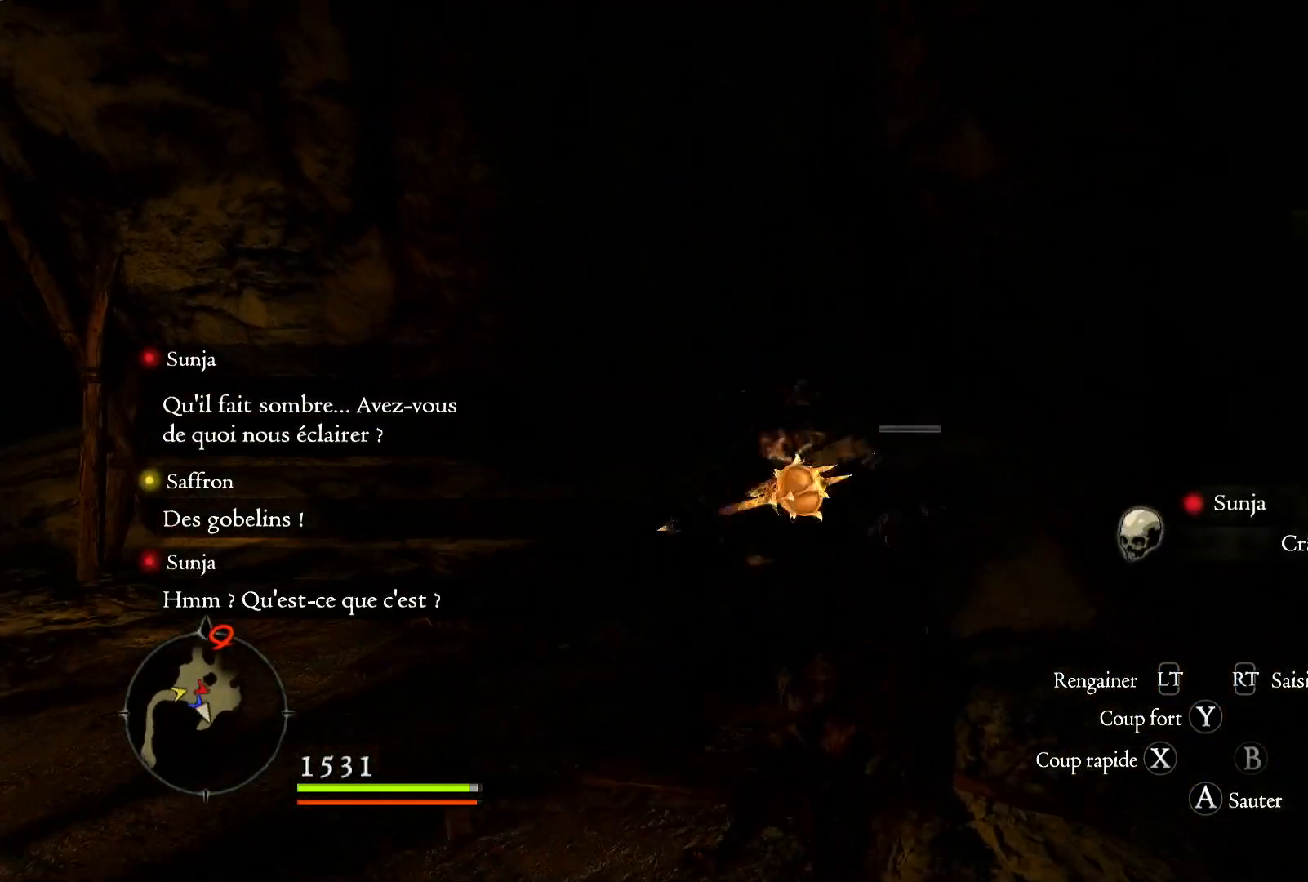
{"buttons": [], "left_stick": "left", "right_stick": "left", "events": [[67, "X", "up"], [250, "left_stick", "left"], [300, "right_stick", "left"]]}
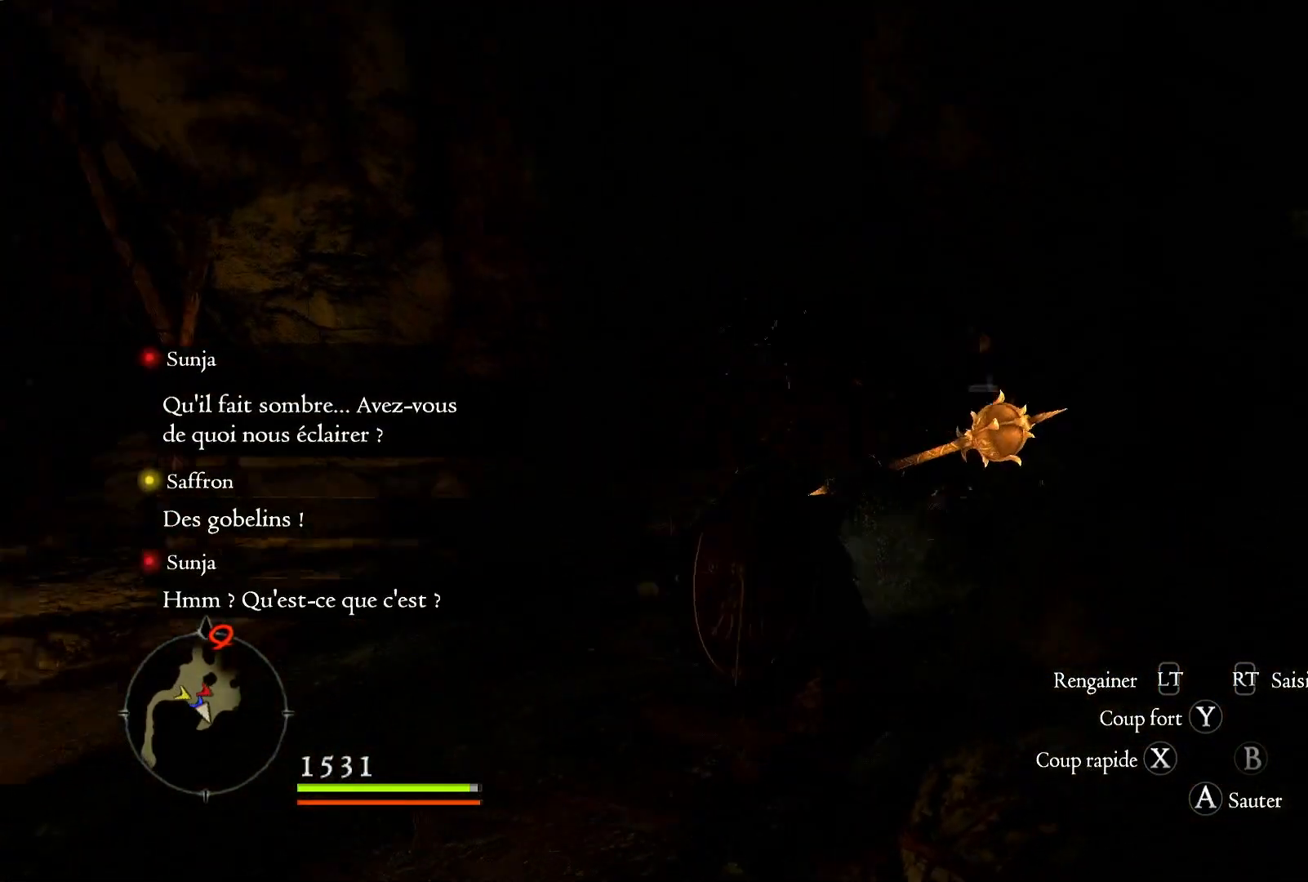
{"buttons": [], "left_stick": "left", "right_stick": "left", "events": []}
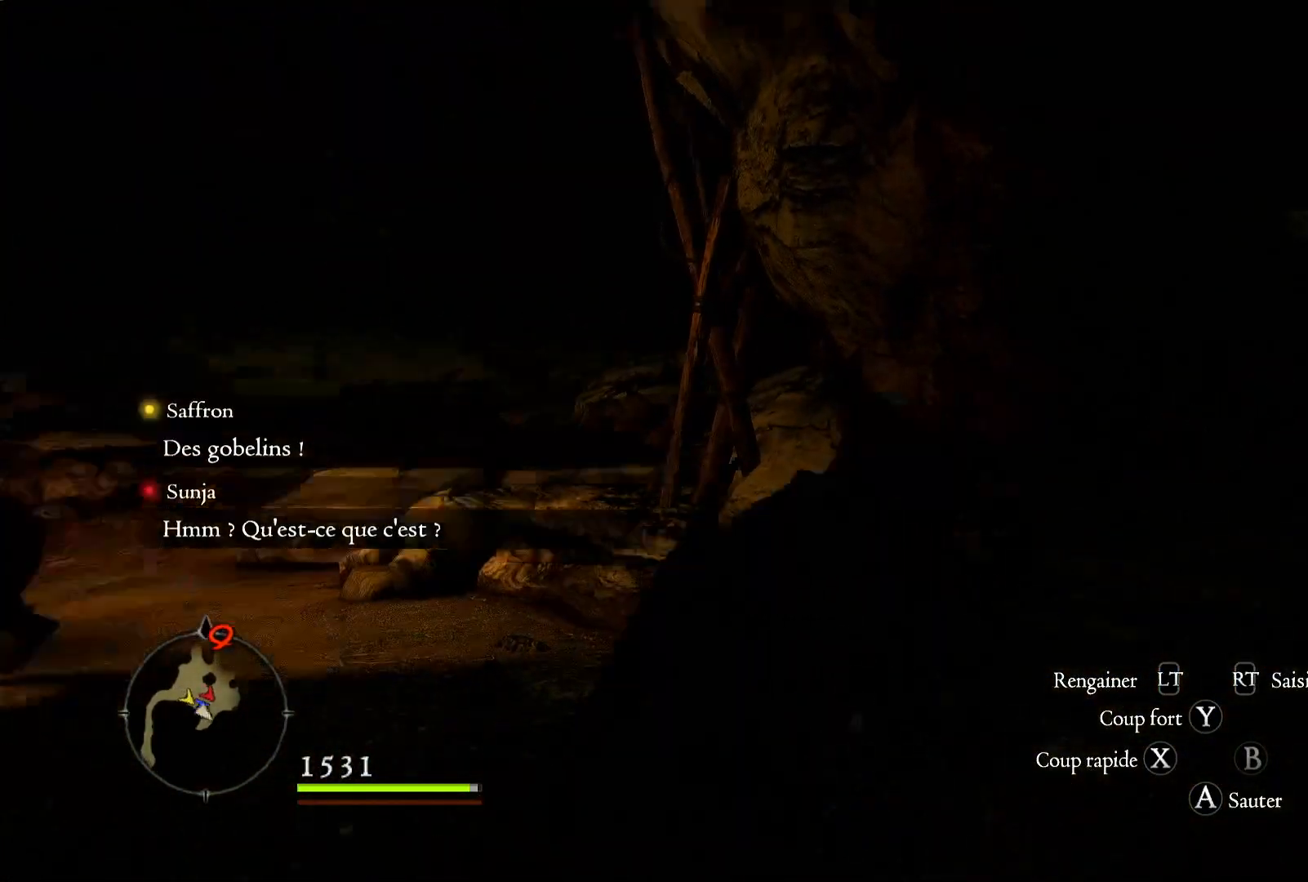
{"buttons": ["X"], "left_stick": "left", "right_stick": "center", "events": [[33, "left_stick", "up-left"], [100, "right_stick", "center"], [300, "X", "down"], [433, "X", "up"], [433, "left_stick", "left"], [500, "X", "down"]]}
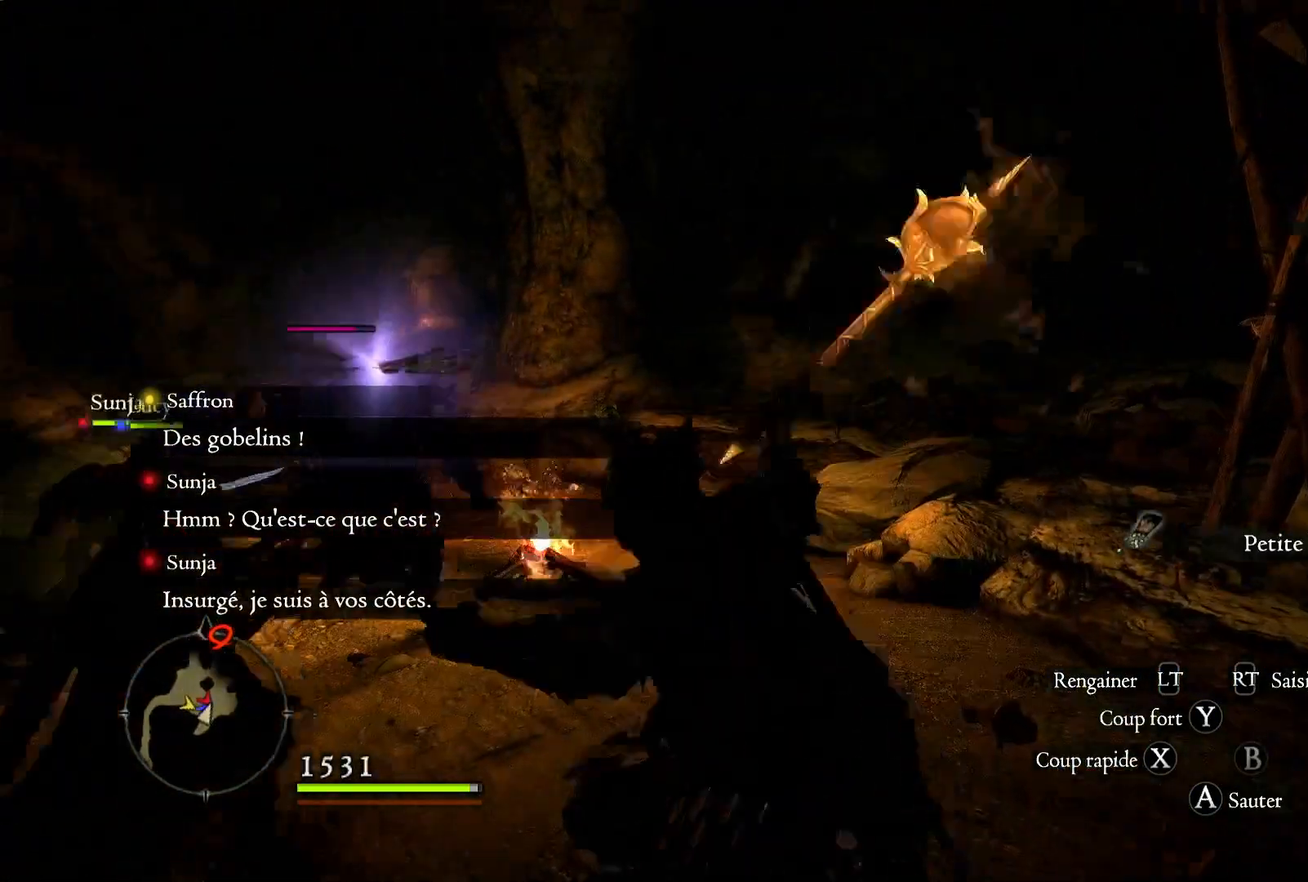
{"buttons": ["X"], "left_stick": "up-left", "right_stick": "center", "events": [[100, "X", "up"], [167, "X", "down"], [267, "X", "up"], [400, "left_stick", "up-left"], [433, "X", "down"]]}
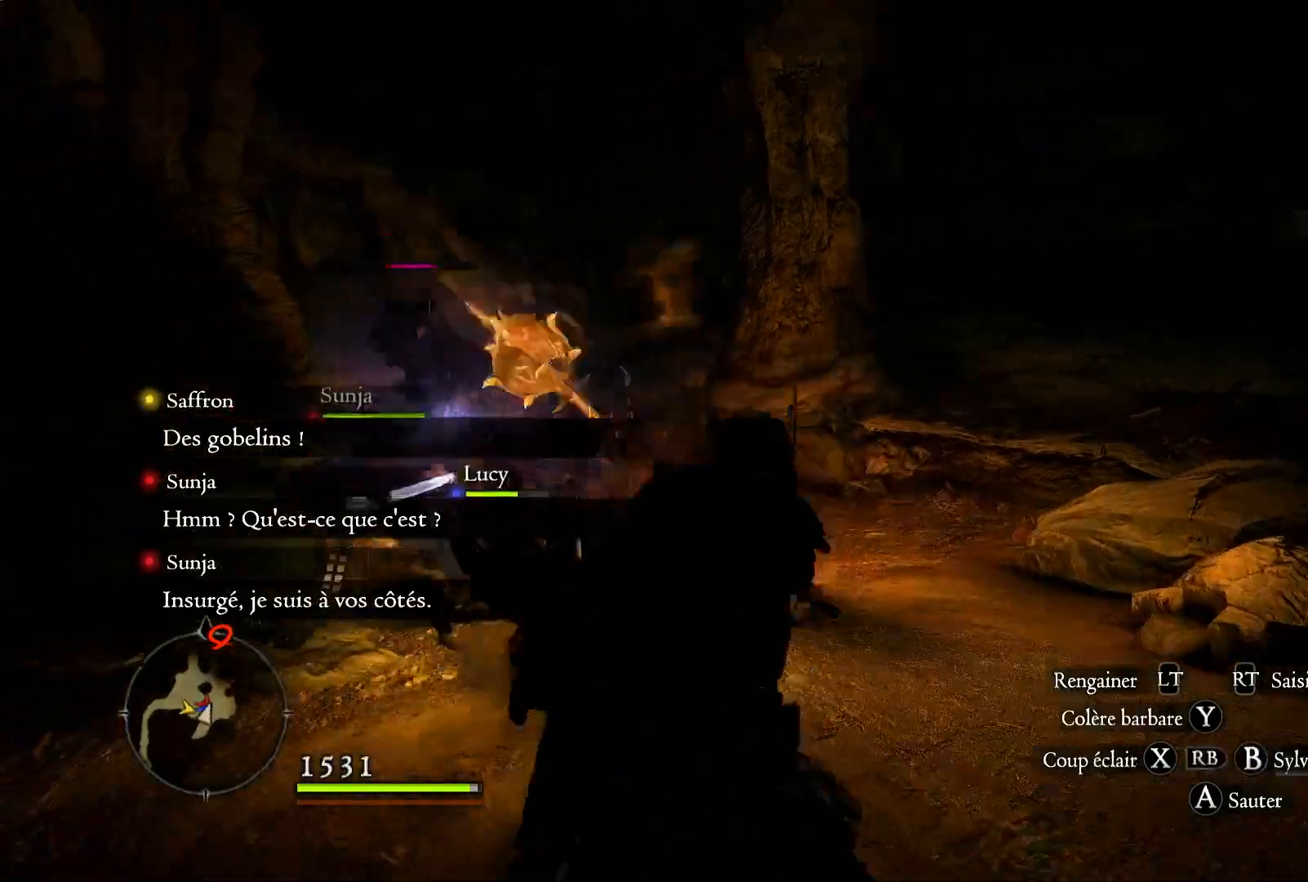
{"buttons": [], "left_stick": "up-left", "right_stick": "center", "events": [[67, "X", "up"], [200, "X", "down"], [300, "X", "up"], [367, "X", "down"], [500, "X", "up"]]}
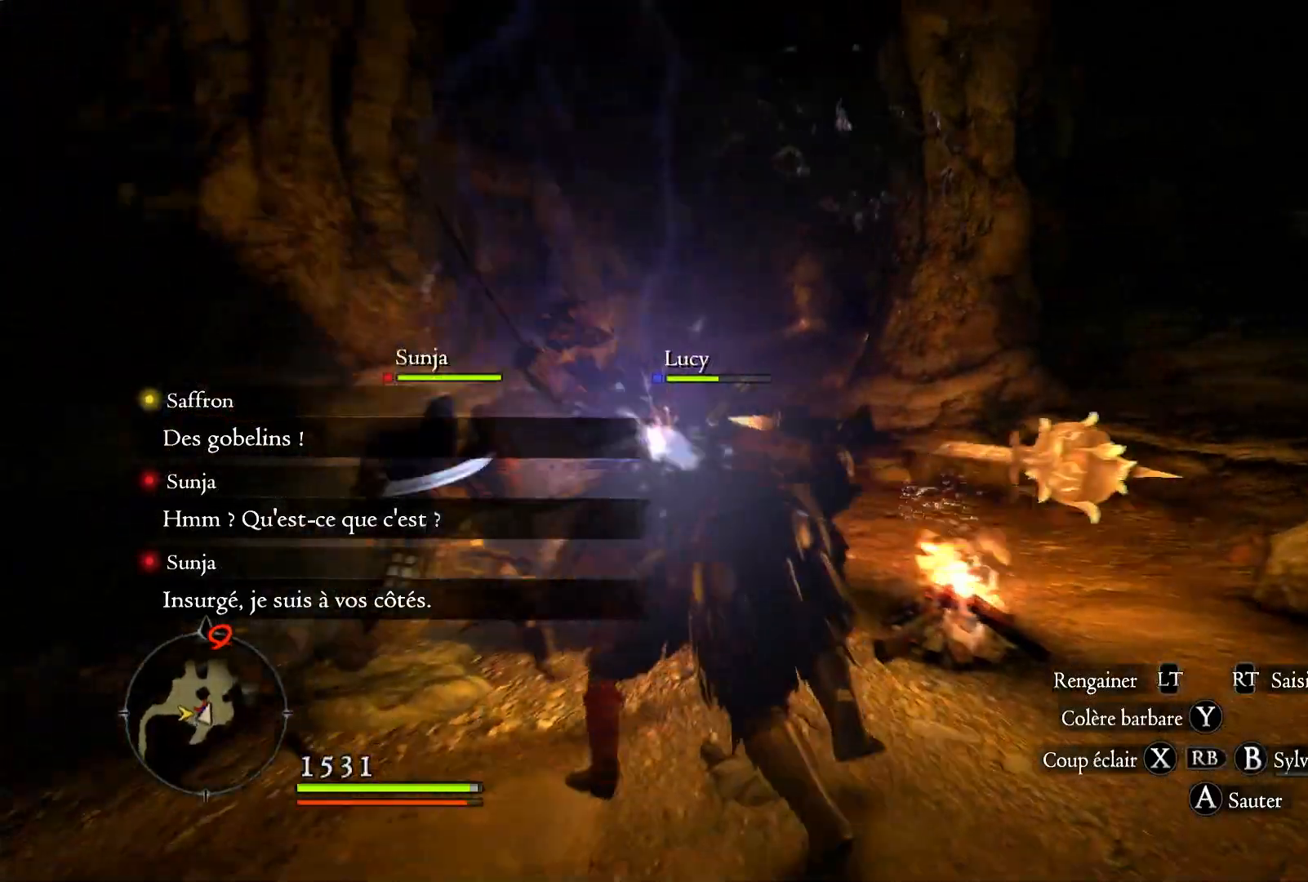
{"buttons": [], "left_stick": "up-left", "right_stick": "down-left", "events": [[233, "right_stick", "down"], [467, "right_stick", "down-left"]]}
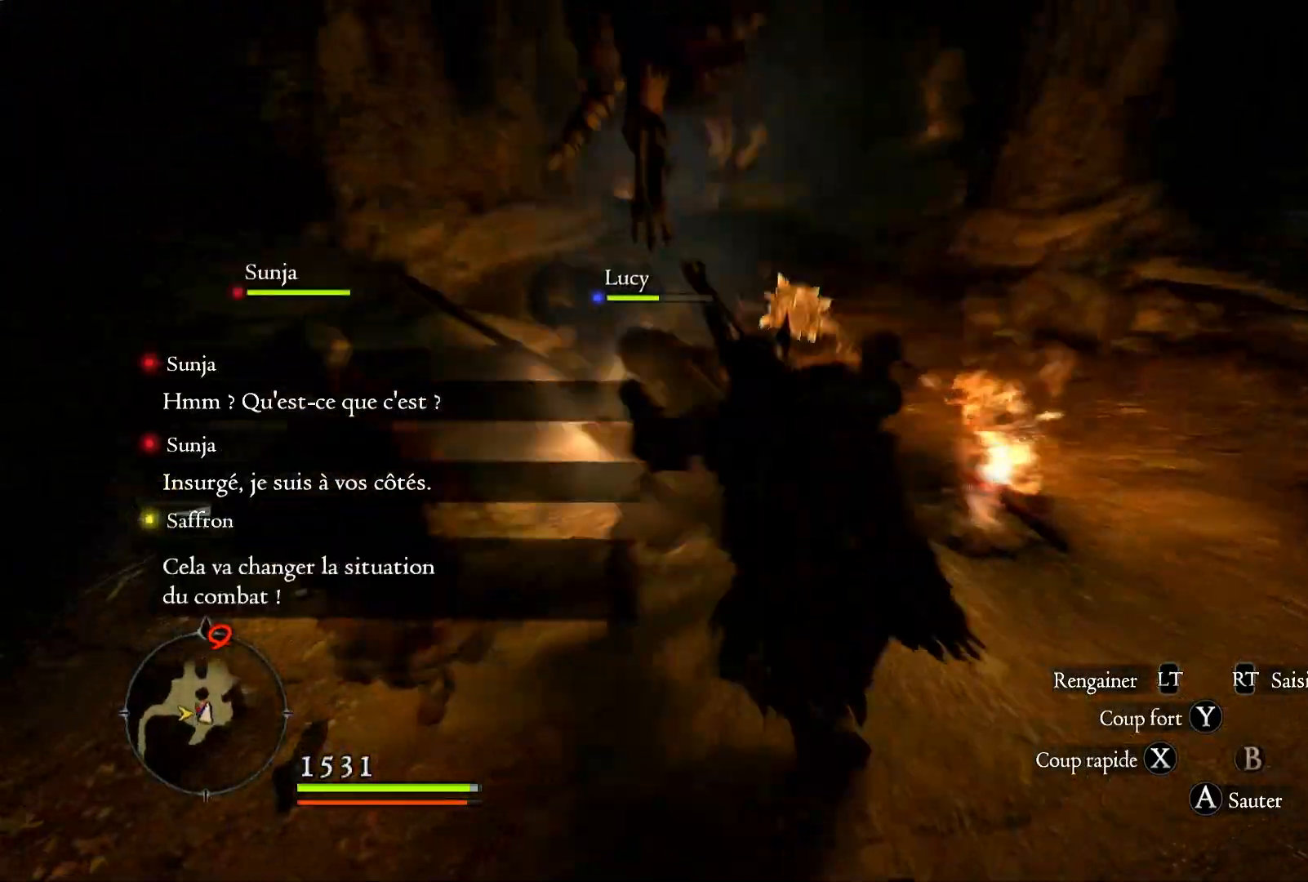
{"buttons": [], "left_stick": "up-left", "right_stick": "up-left", "events": [[200, "right_stick", "left"], [467, "right_stick", "up-left"]]}
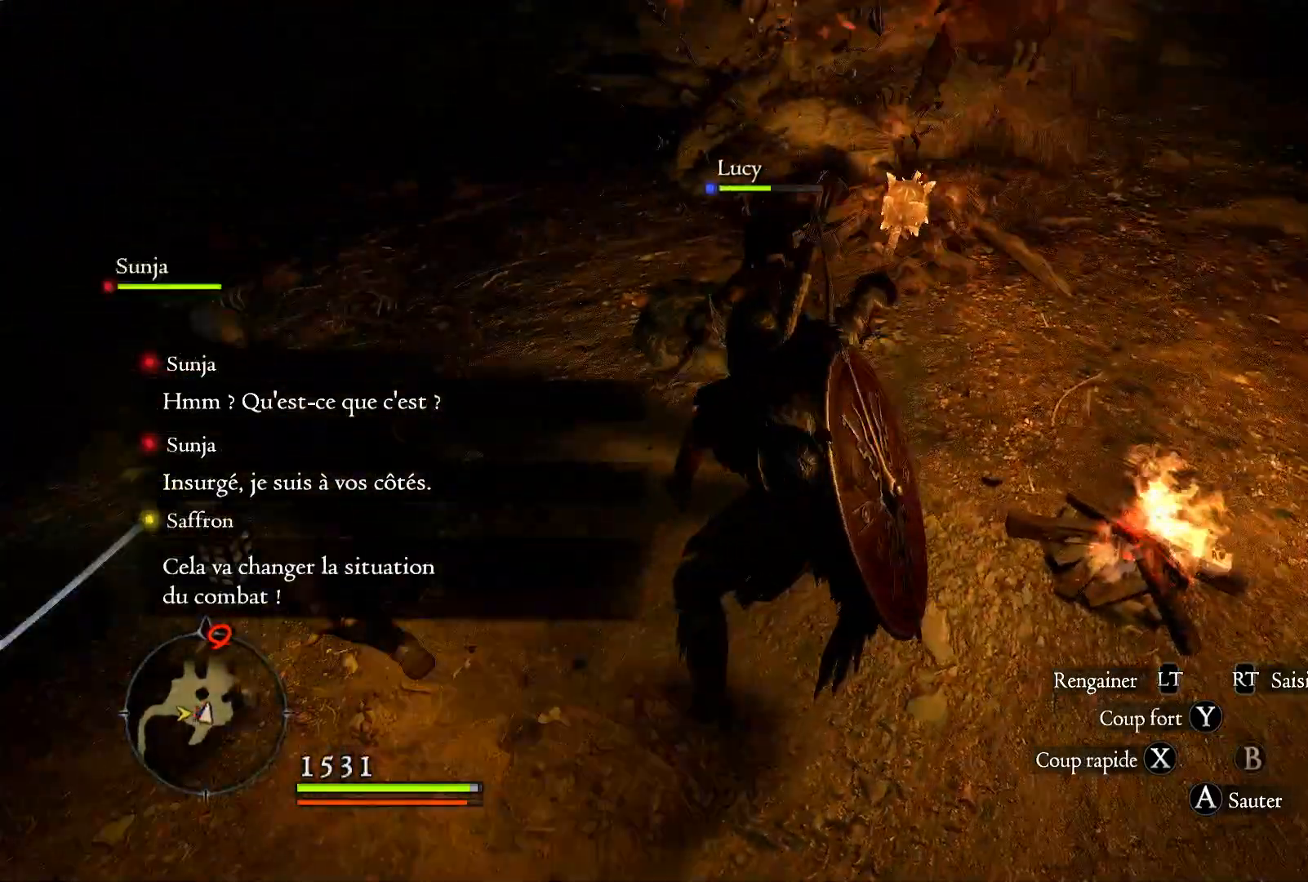
{"buttons": [], "left_stick": "right", "right_stick": "center", "events": [[67, "right_stick", "up"], [100, "left_stick", "right"], [200, "right_stick", "center"]]}
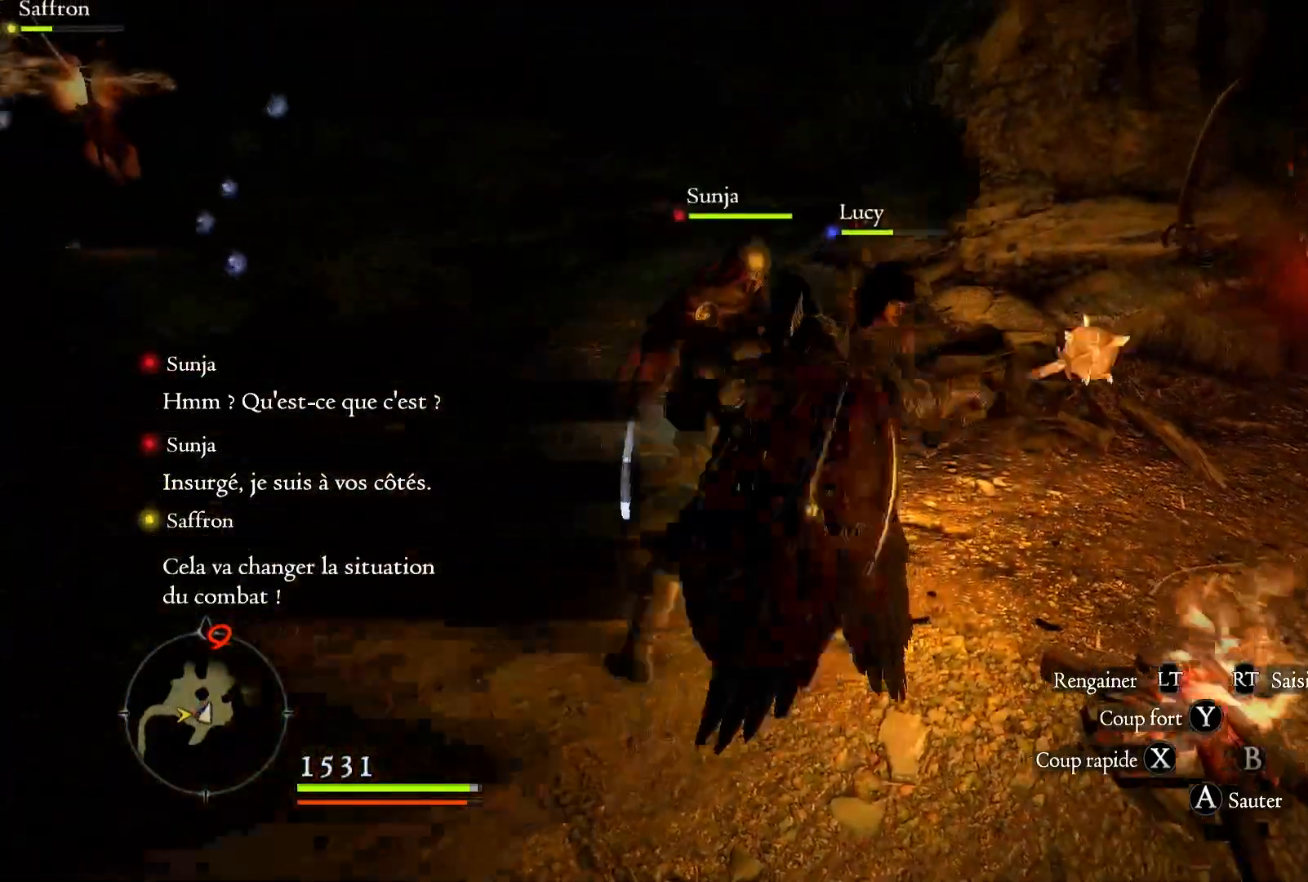
{"buttons": [], "left_stick": "right", "right_stick": "center", "events": [[100, "A", "down"], [333, "A", "up"]]}
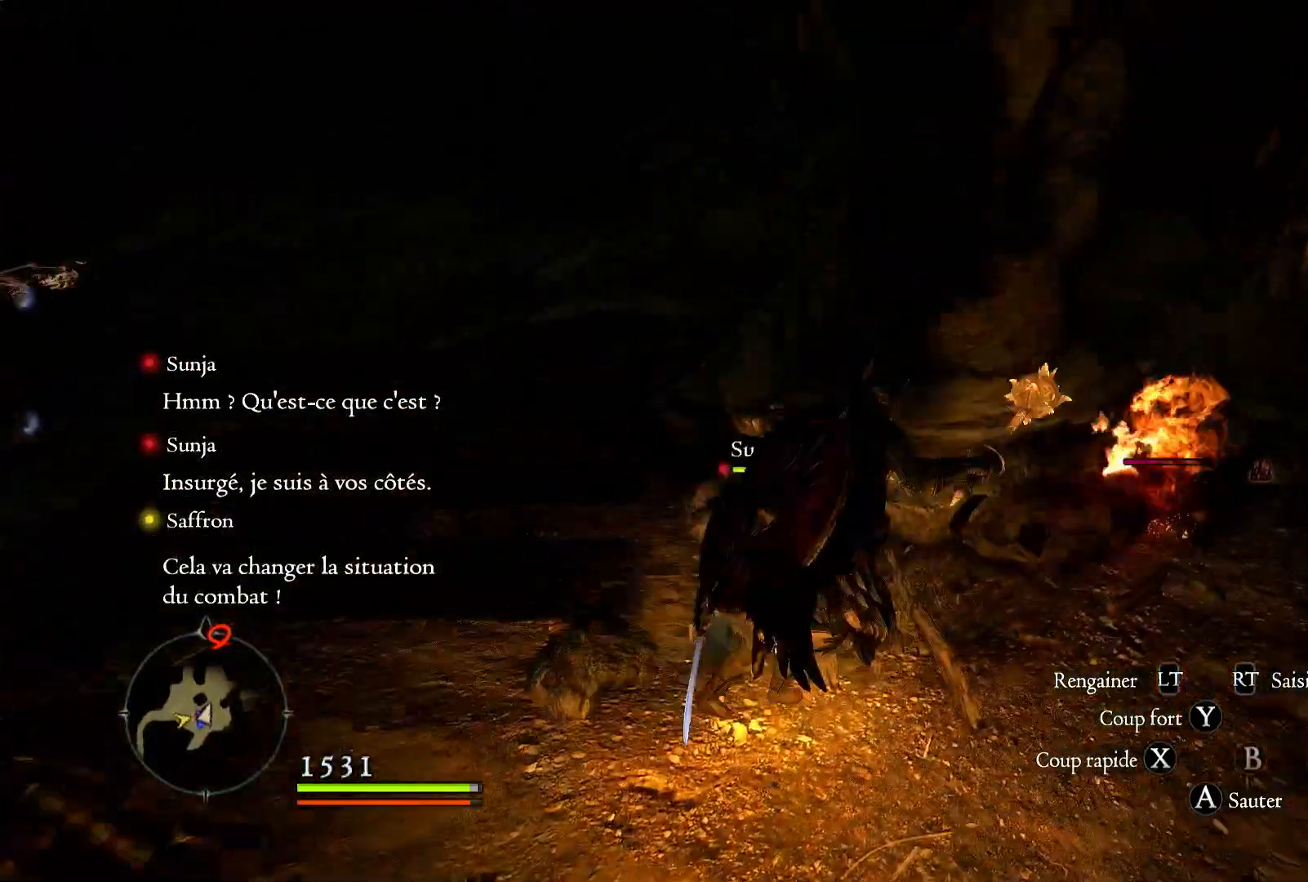
{"buttons": [], "left_stick": "up-right", "right_stick": "right", "events": [[133, "right_stick", "right"], [433, "left_stick", "up-right"]]}
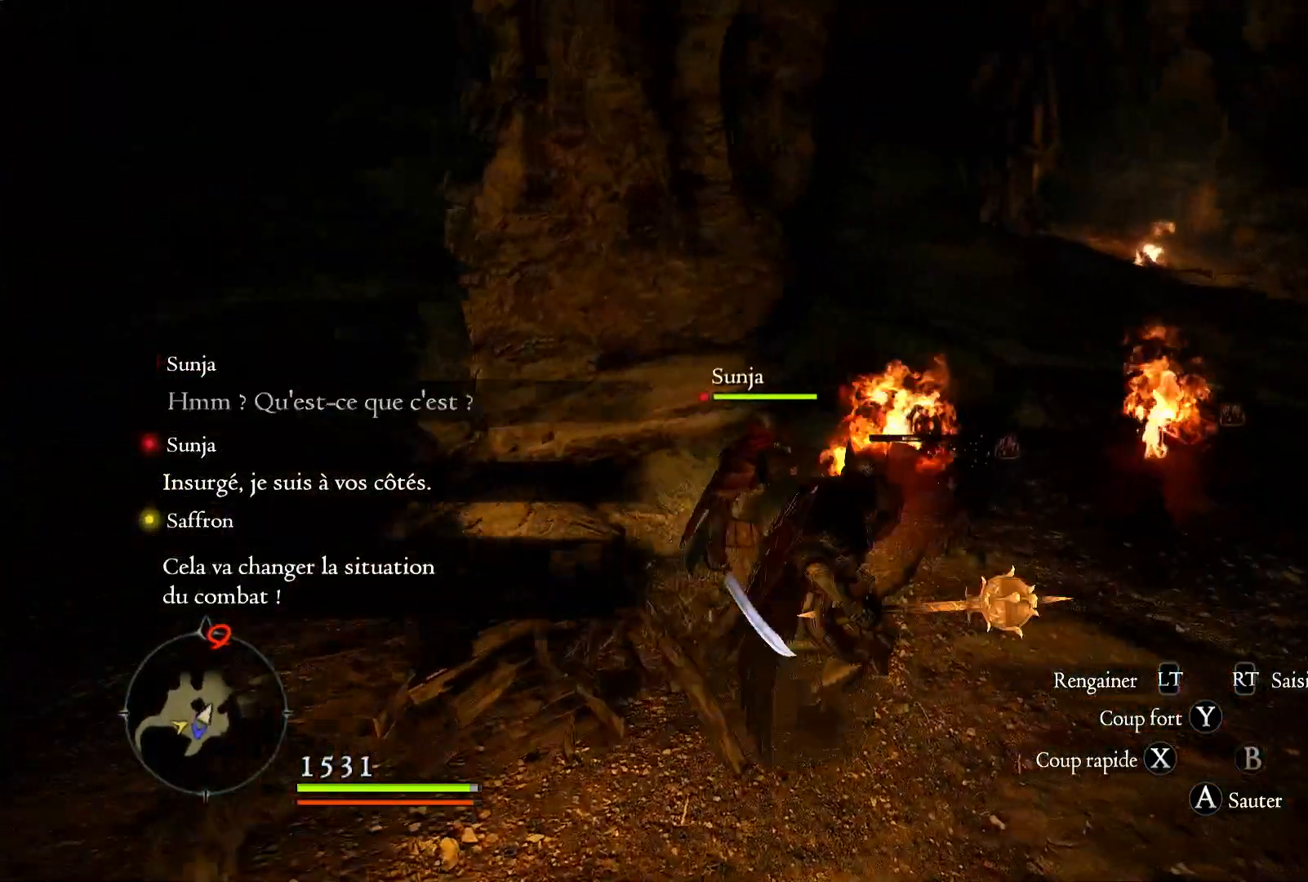
{"buttons": ["B"], "left_stick": "center", "right_stick": "right", "events": [[400, "B", "down"], [400, "left_stick", "center"]]}
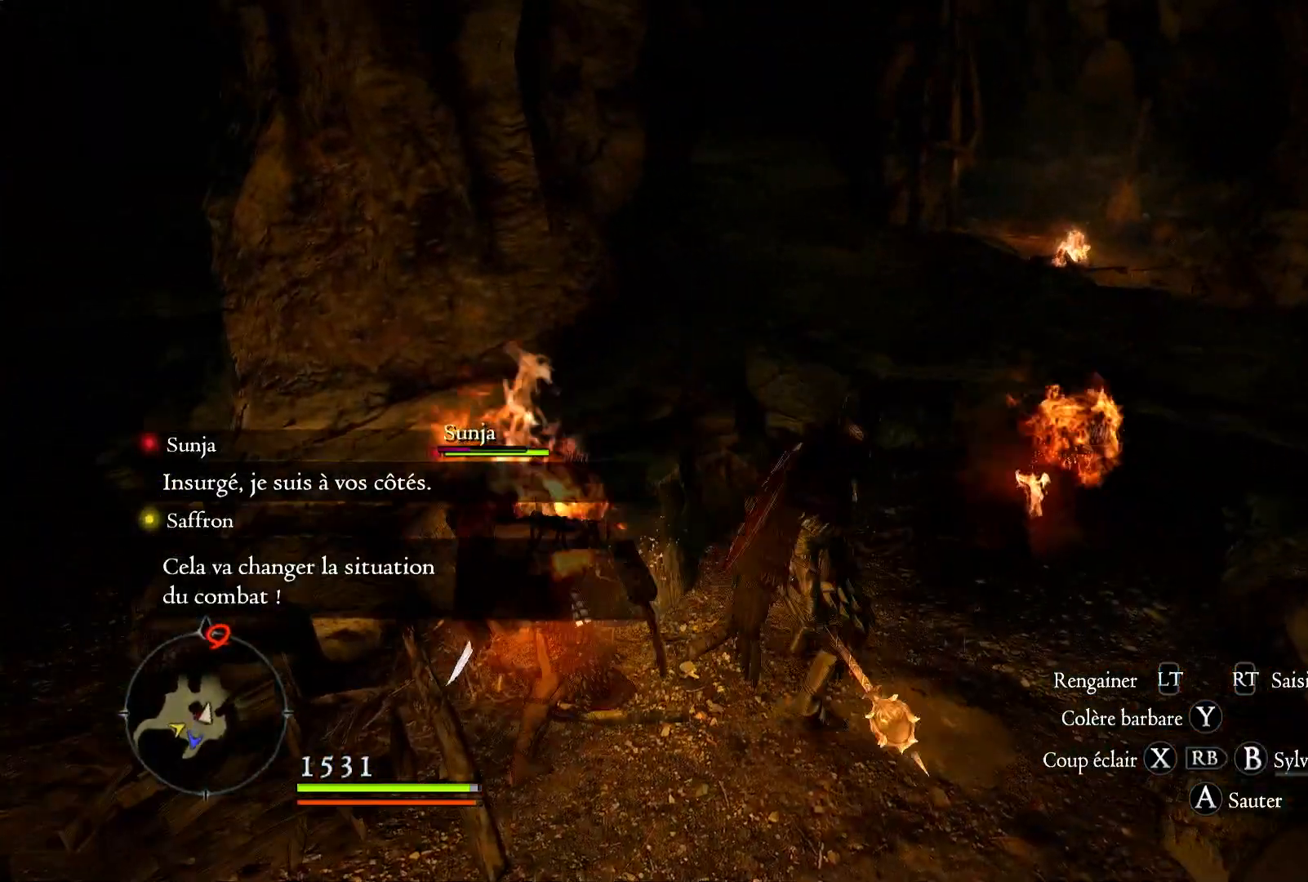
{"buttons": [], "left_stick": "center", "right_stick": "right", "events": [[100, "B", "up"]]}
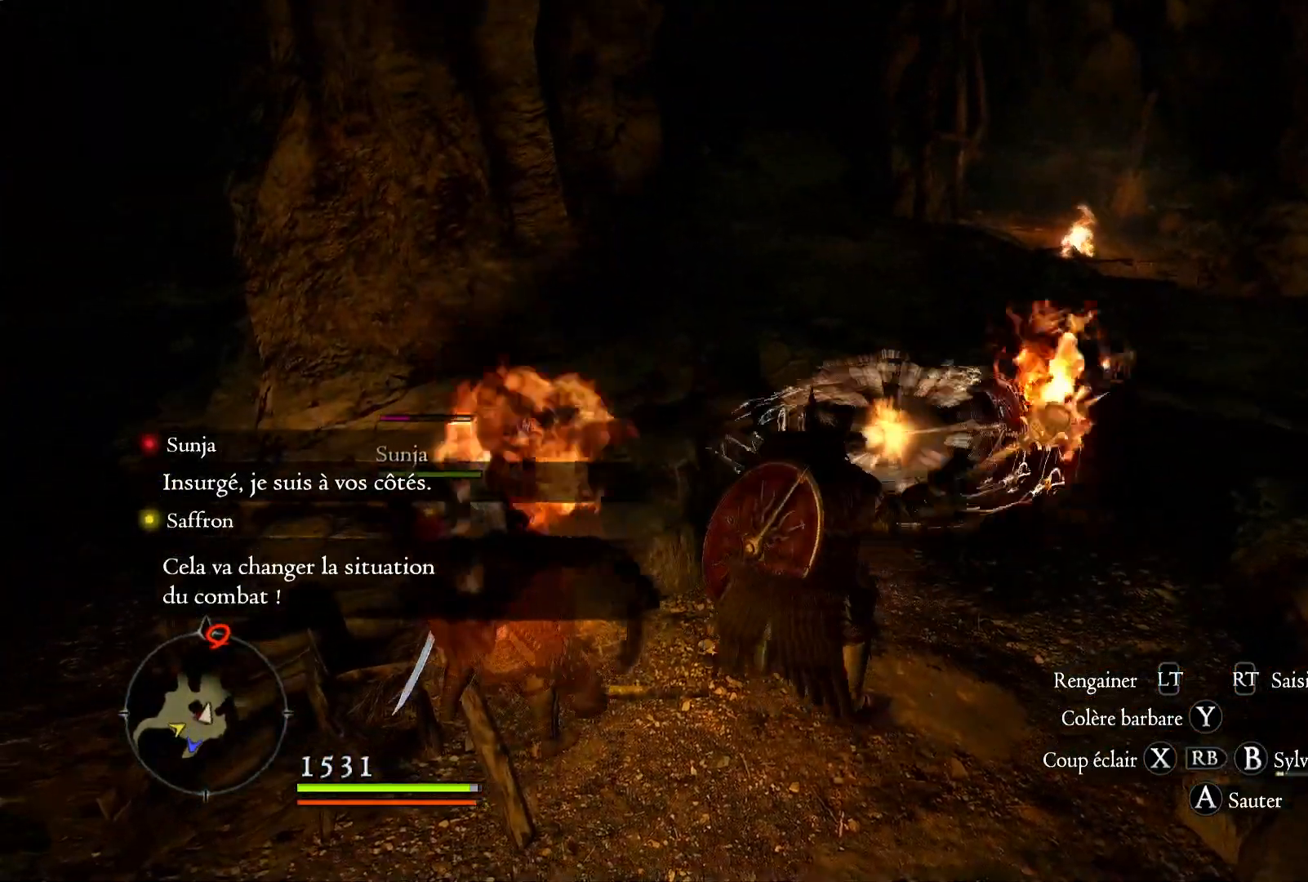
{"buttons": [], "left_stick": "center", "right_stick": "right", "events": []}
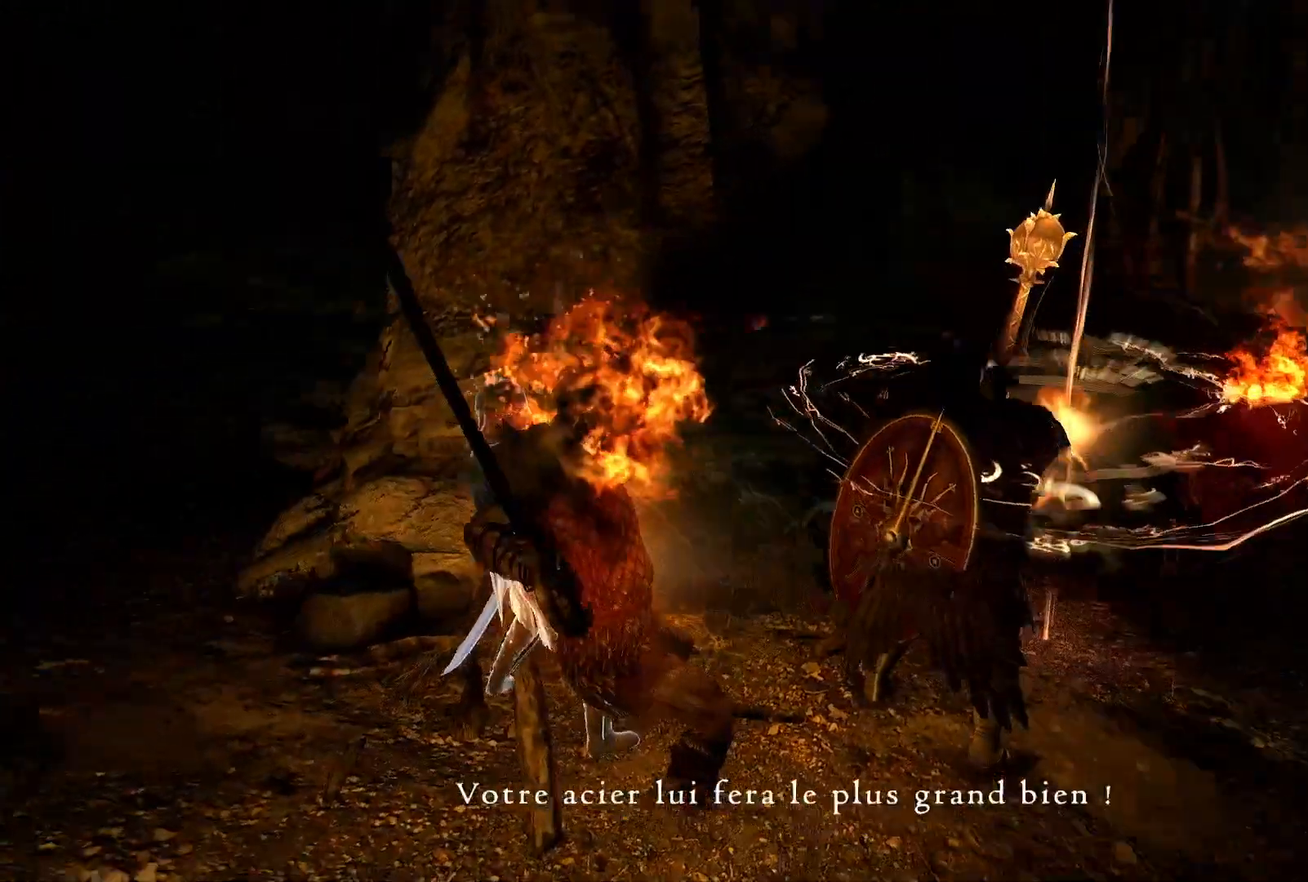
{"buttons": [], "left_stick": "center", "right_stick": "center", "events": [[433, "right_stick", "center"]]}
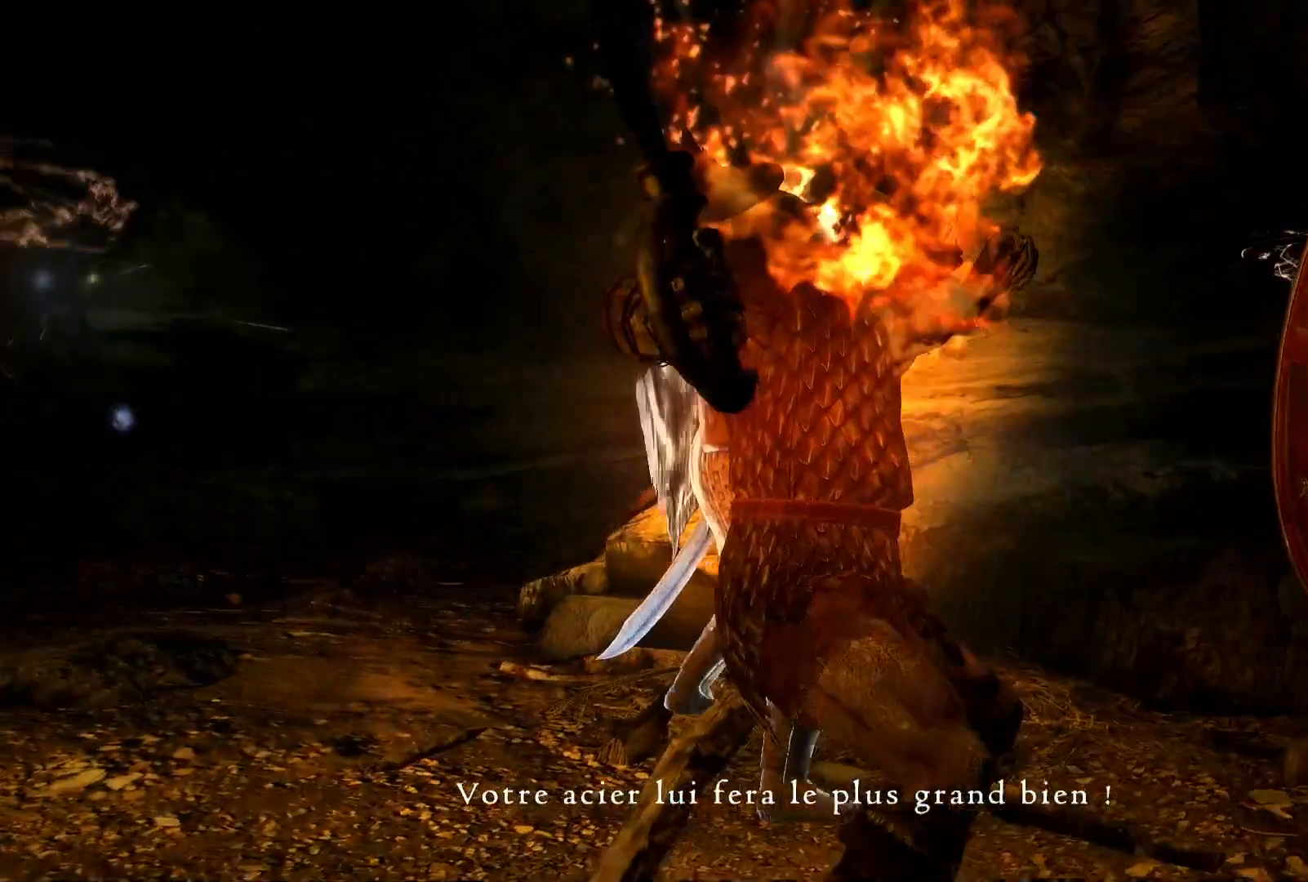
{"buttons": [], "left_stick": "center", "right_stick": "right", "events": [[67, "right_stick", "right"]]}
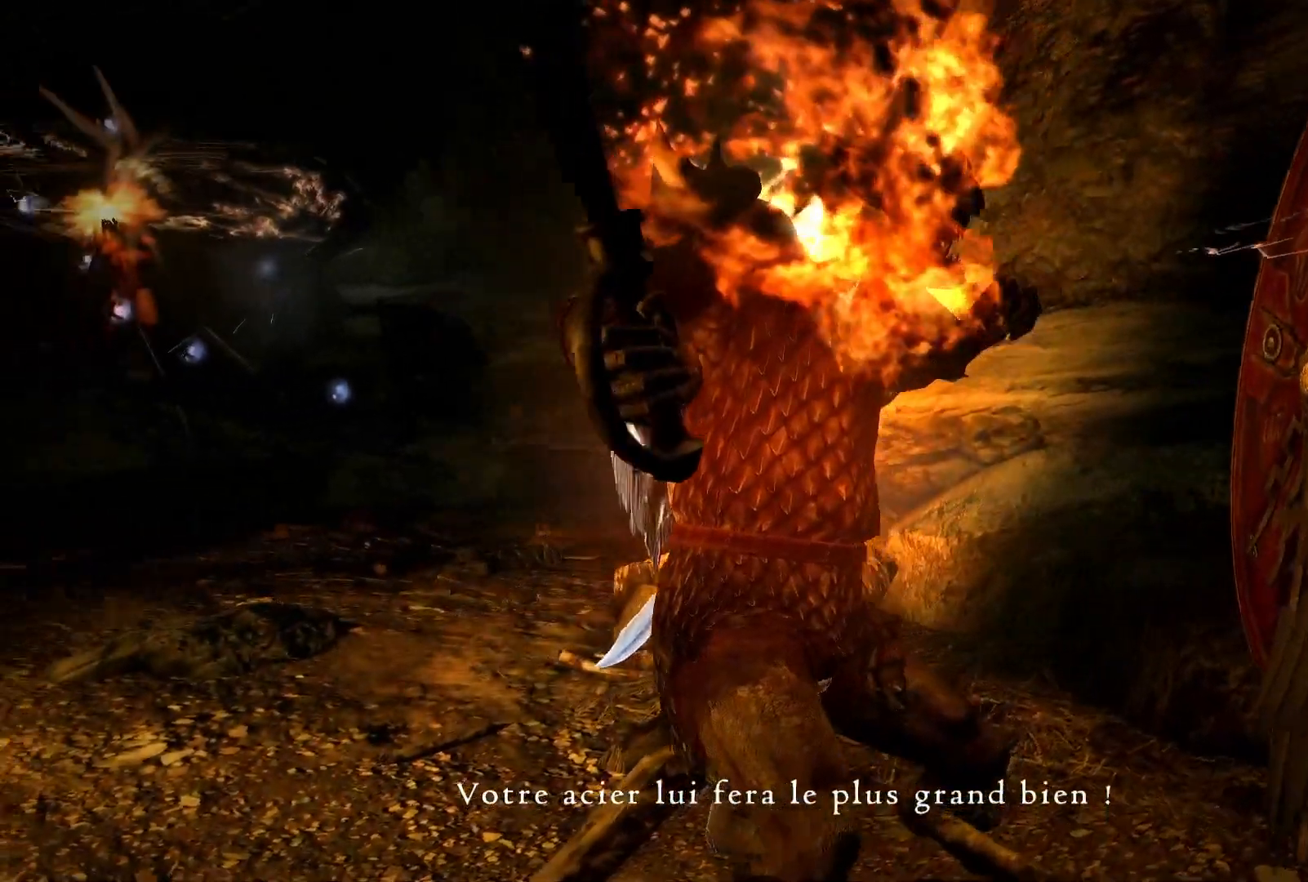
{"buttons": [], "left_stick": "center", "right_stick": "right", "events": []}
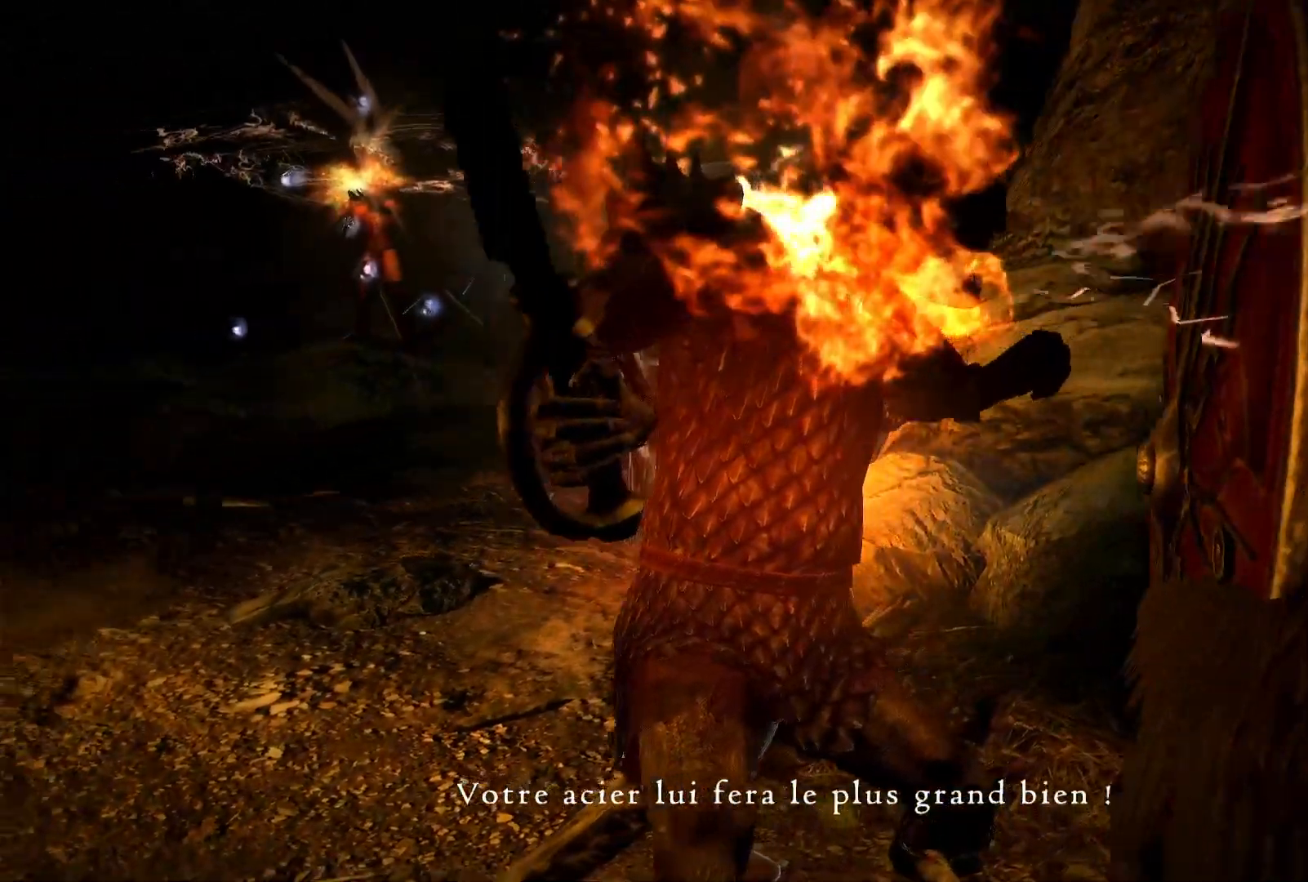
{"buttons": [], "left_stick": "center", "right_stick": "right", "events": []}
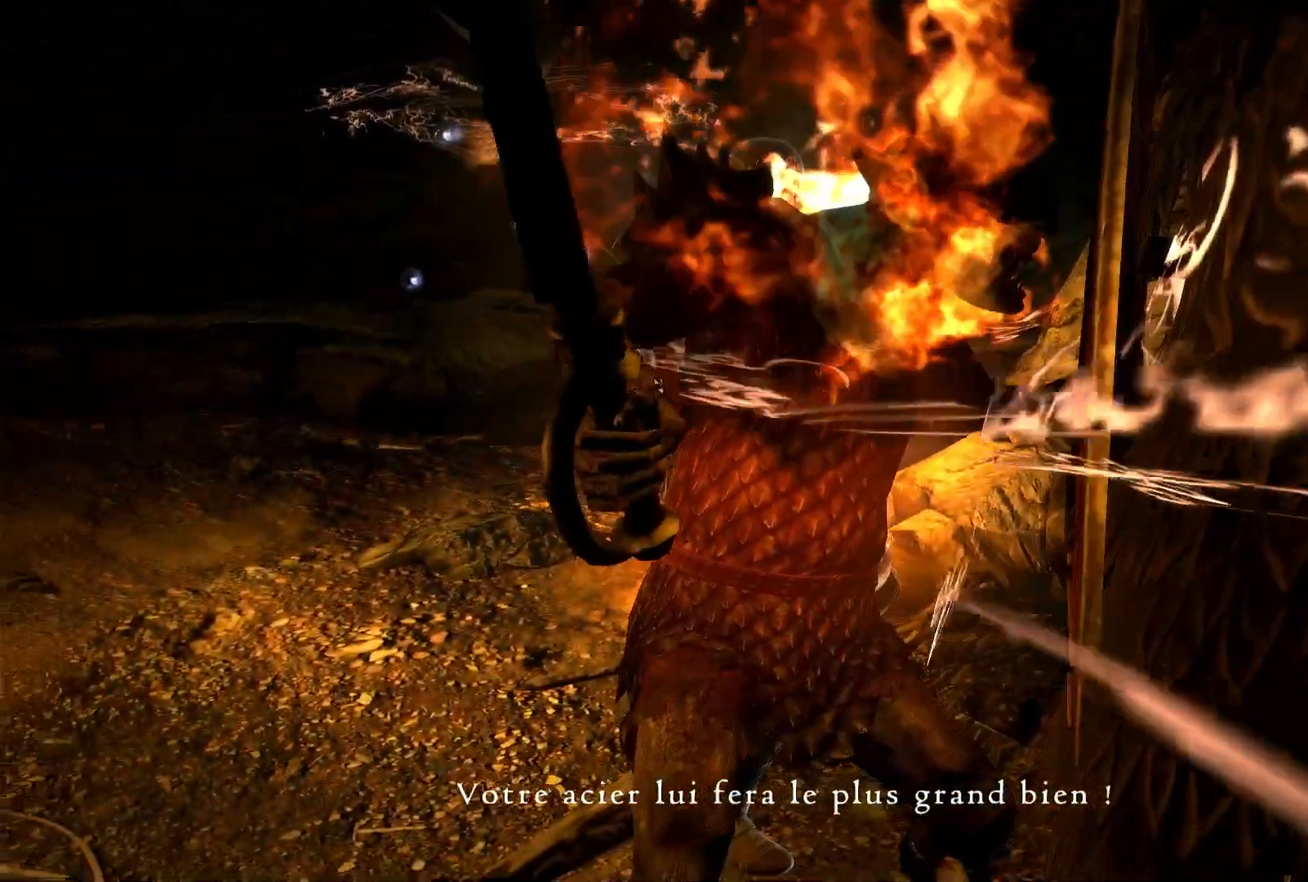
{"buttons": [], "left_stick": "center", "right_stick": "right", "events": []}
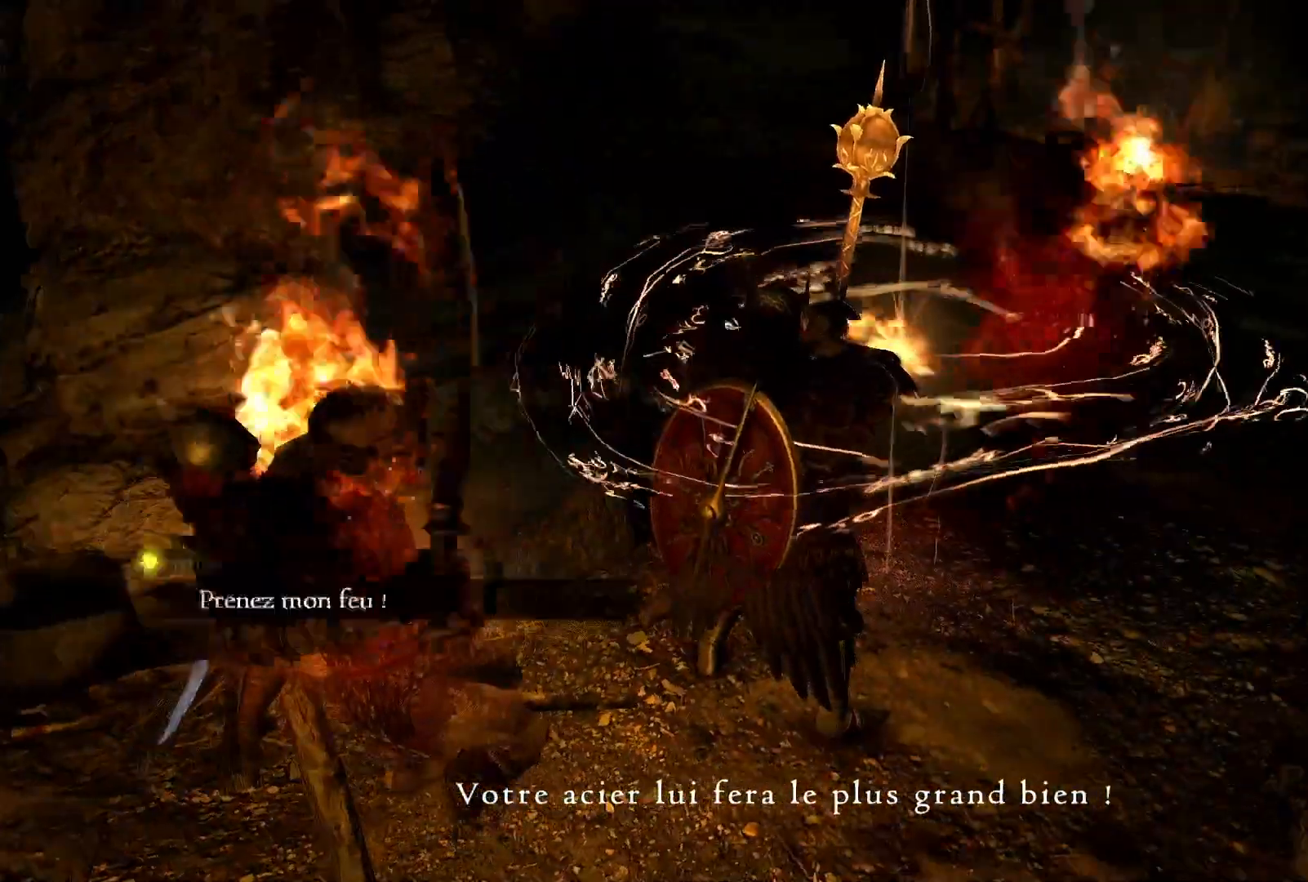
{"buttons": [], "left_stick": "center", "right_stick": "right", "events": []}
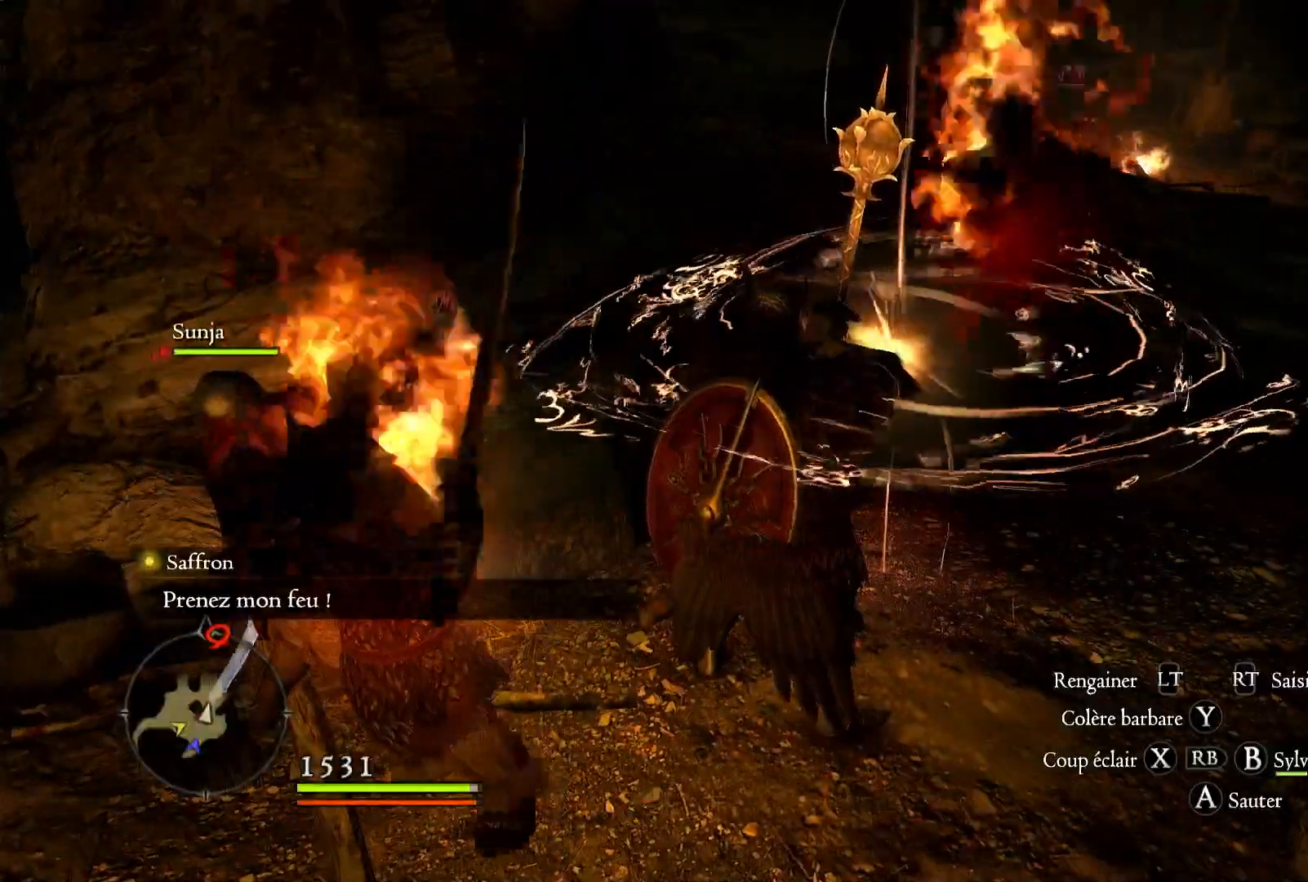
{"buttons": [], "left_stick": "center", "right_stick": "right", "events": []}
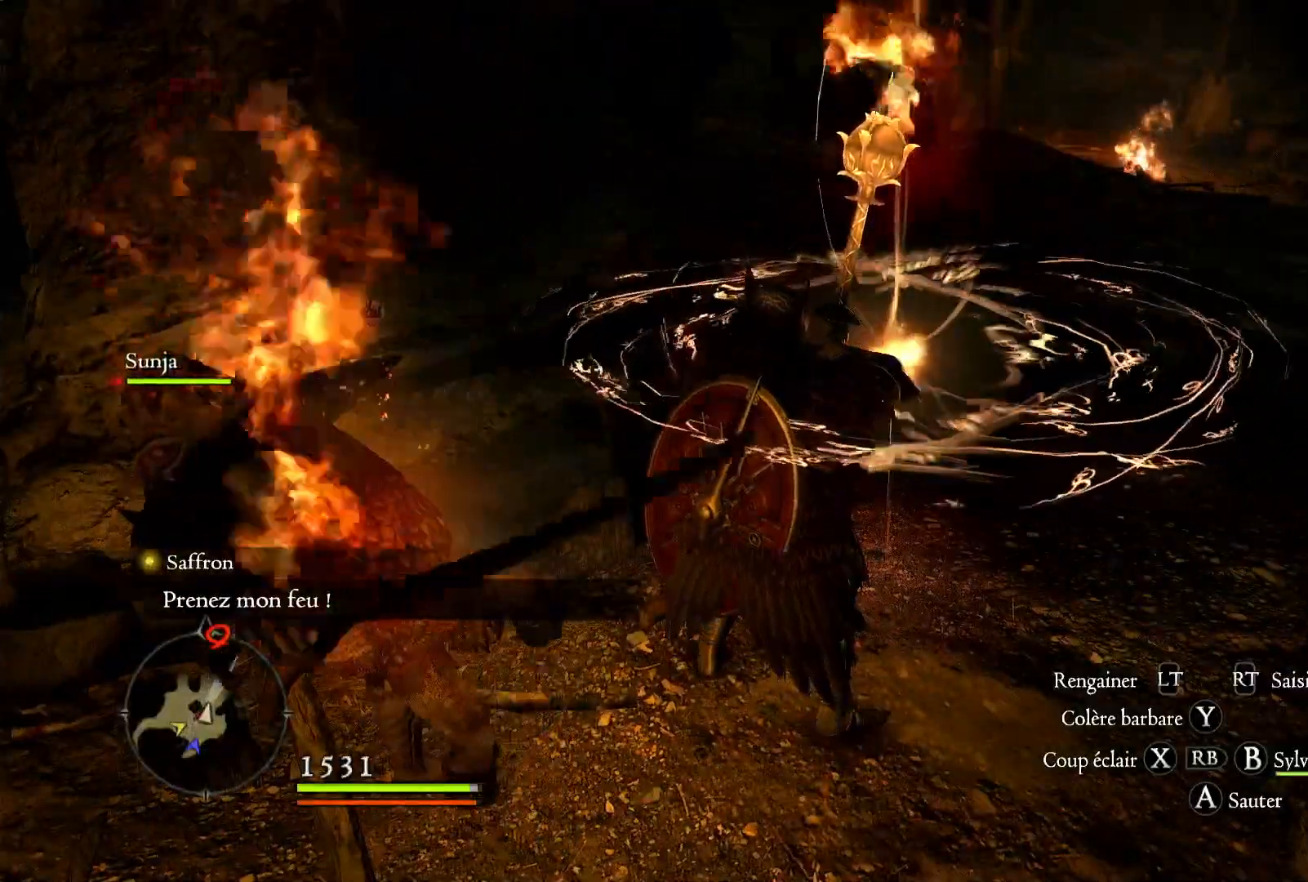
{"buttons": [], "left_stick": "center", "right_stick": "right", "events": []}
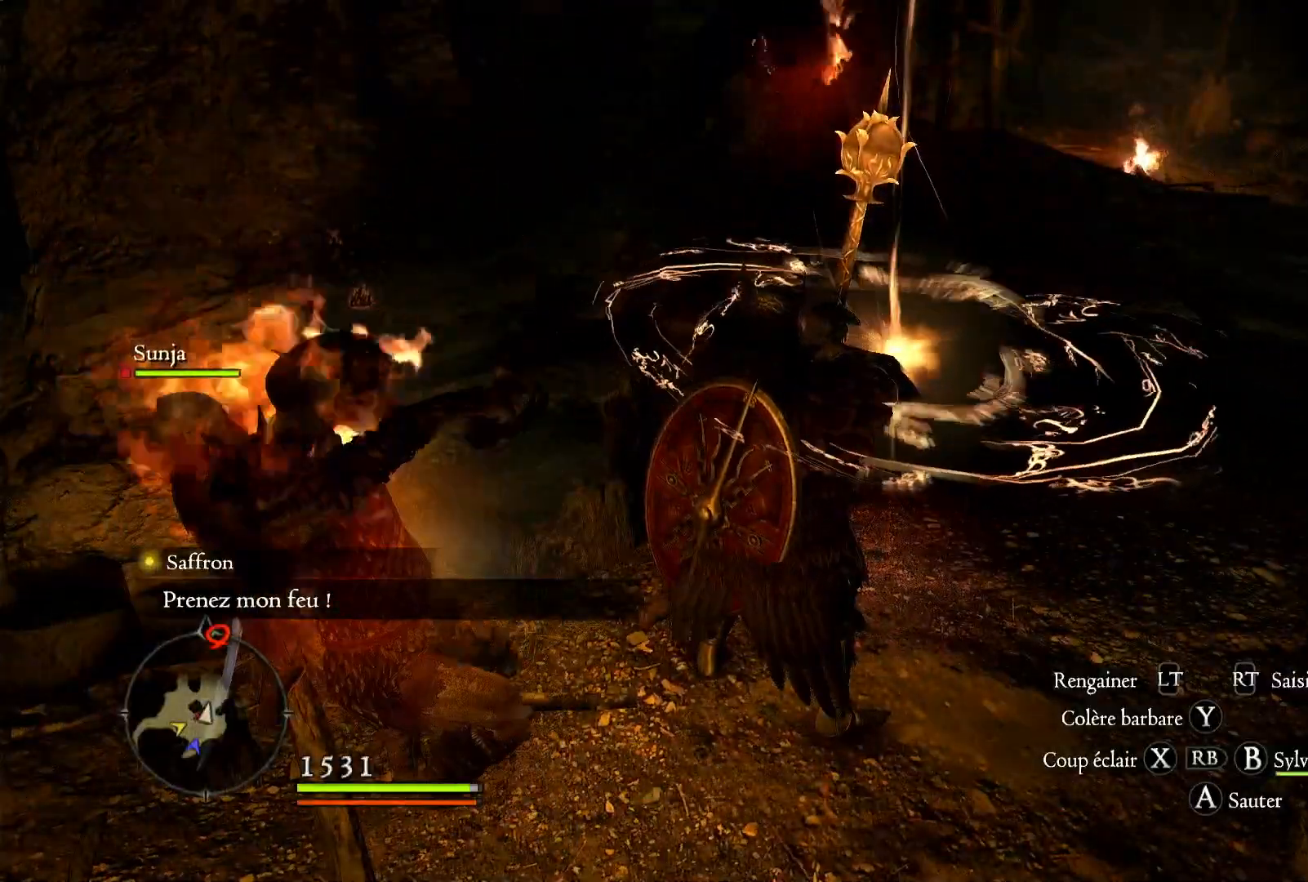
{"buttons": [], "left_stick": "center", "right_stick": "right", "events": []}
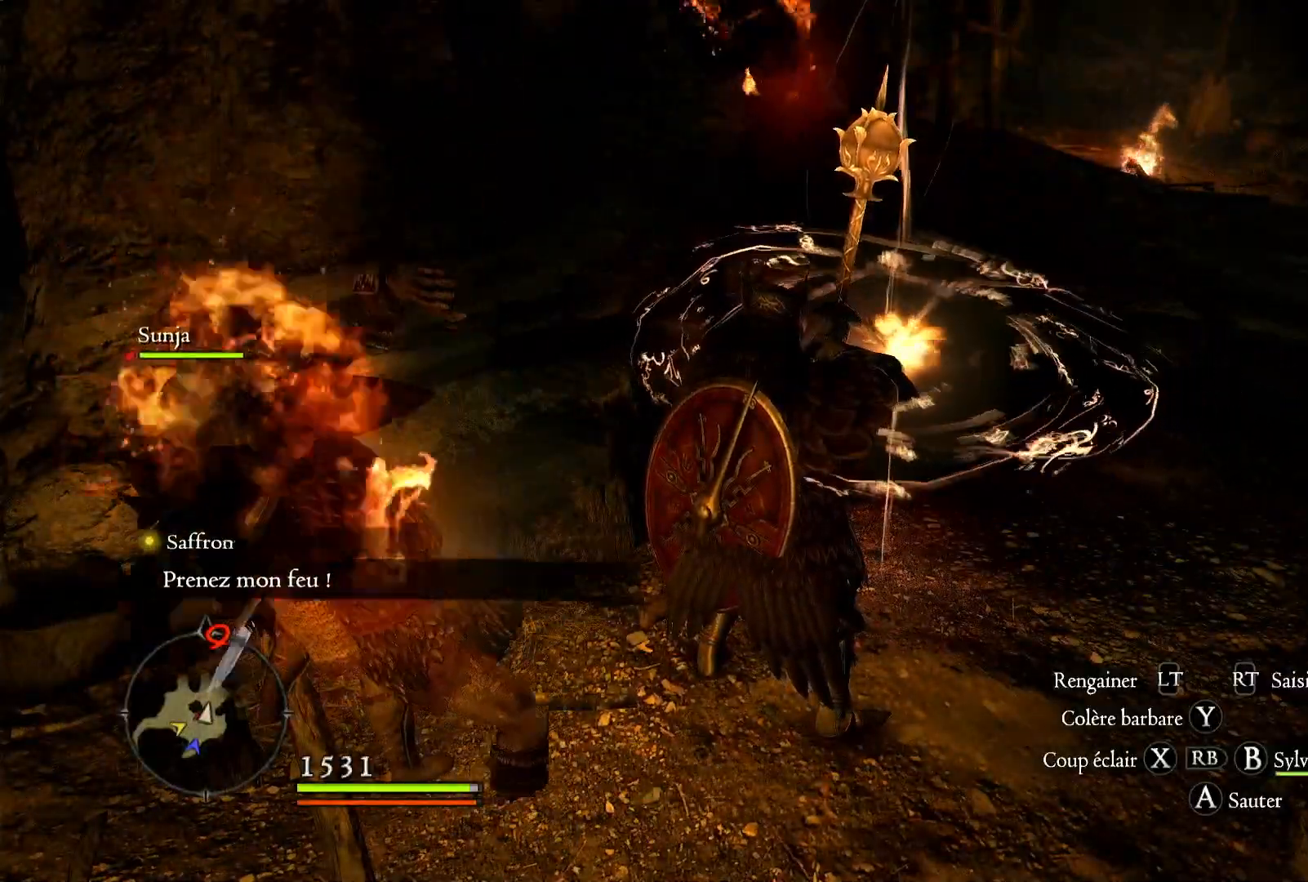
{"buttons": [], "left_stick": "center", "right_stick": "right", "events": []}
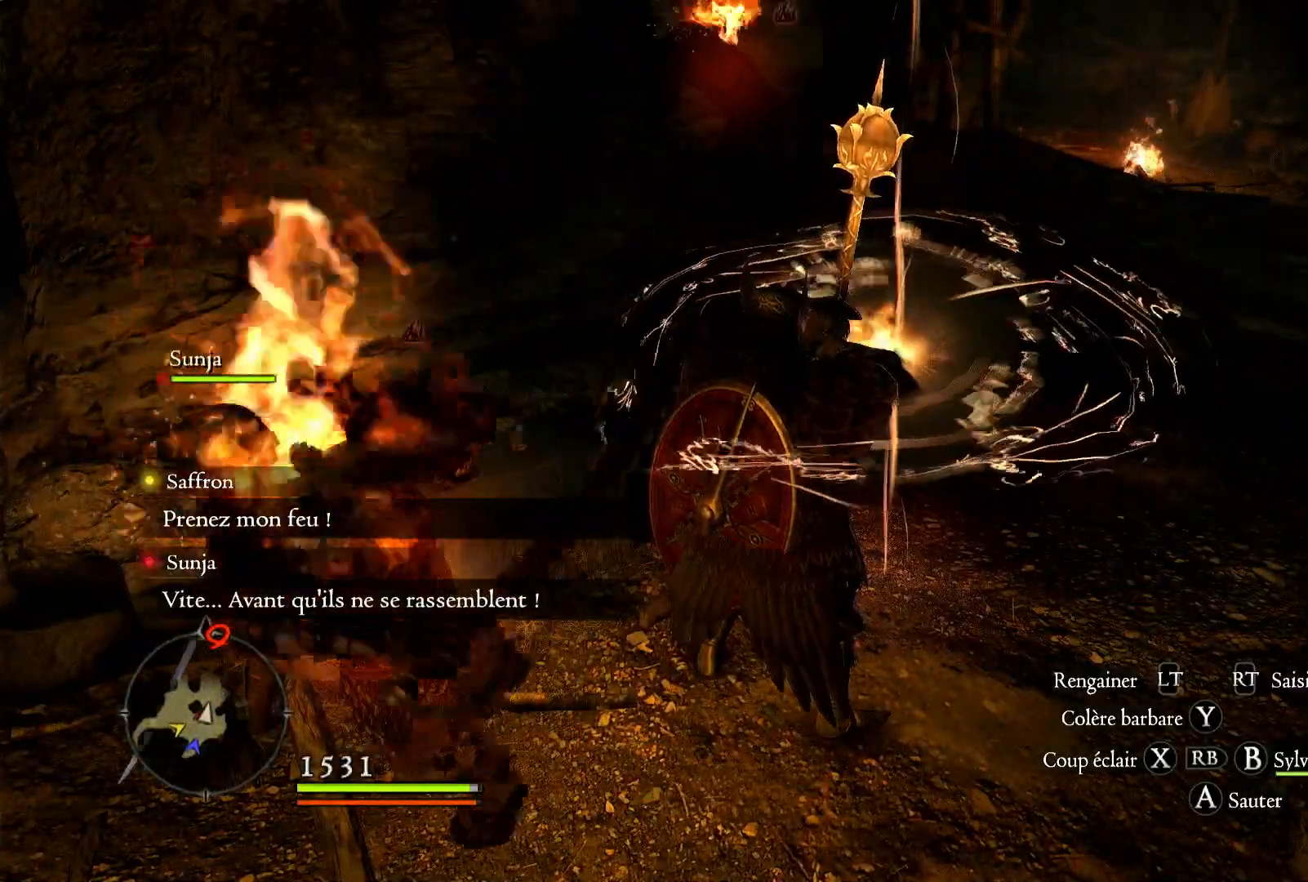
{"buttons": [], "left_stick": "center", "right_stick": "right", "events": []}
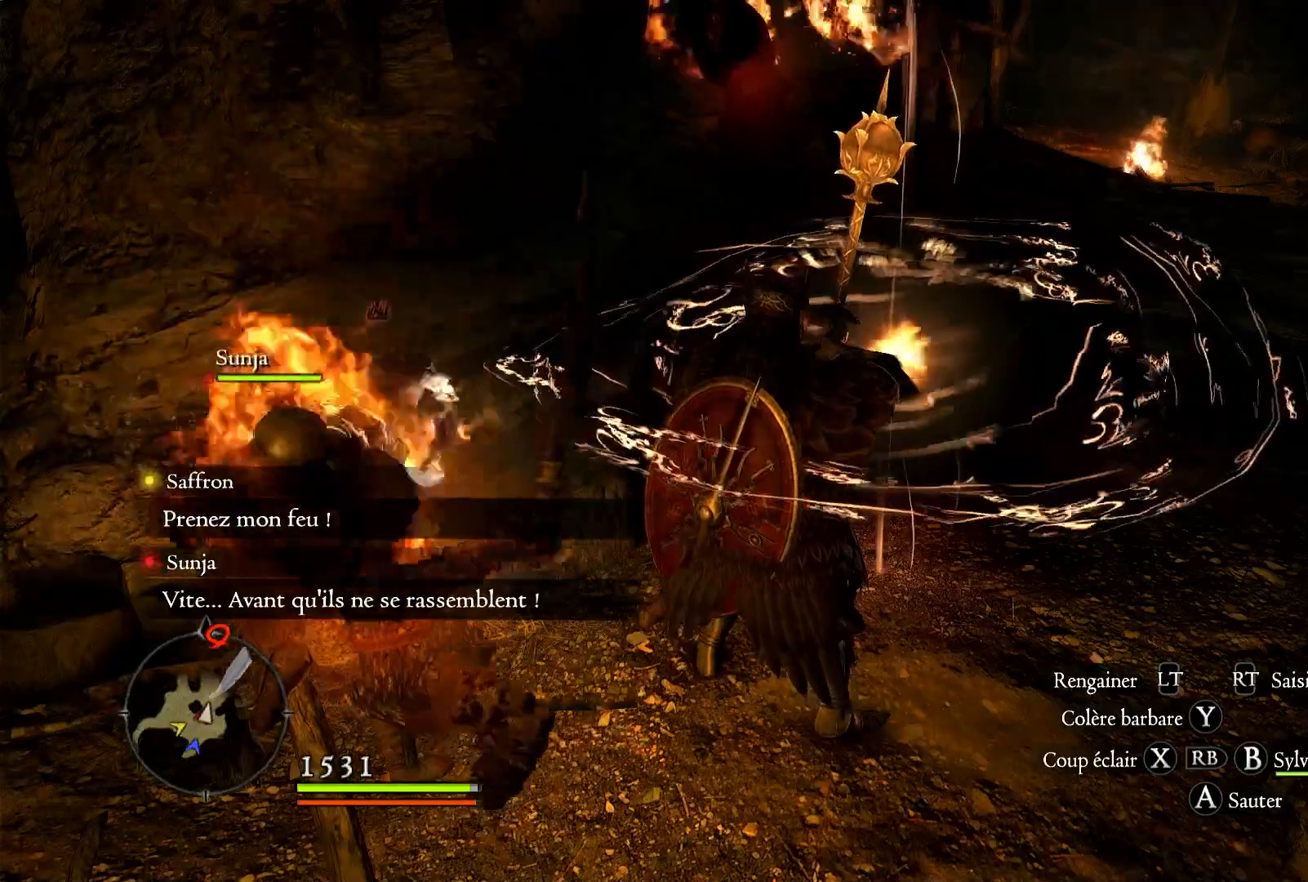
{"buttons": [], "left_stick": "center", "right_stick": "right", "events": []}